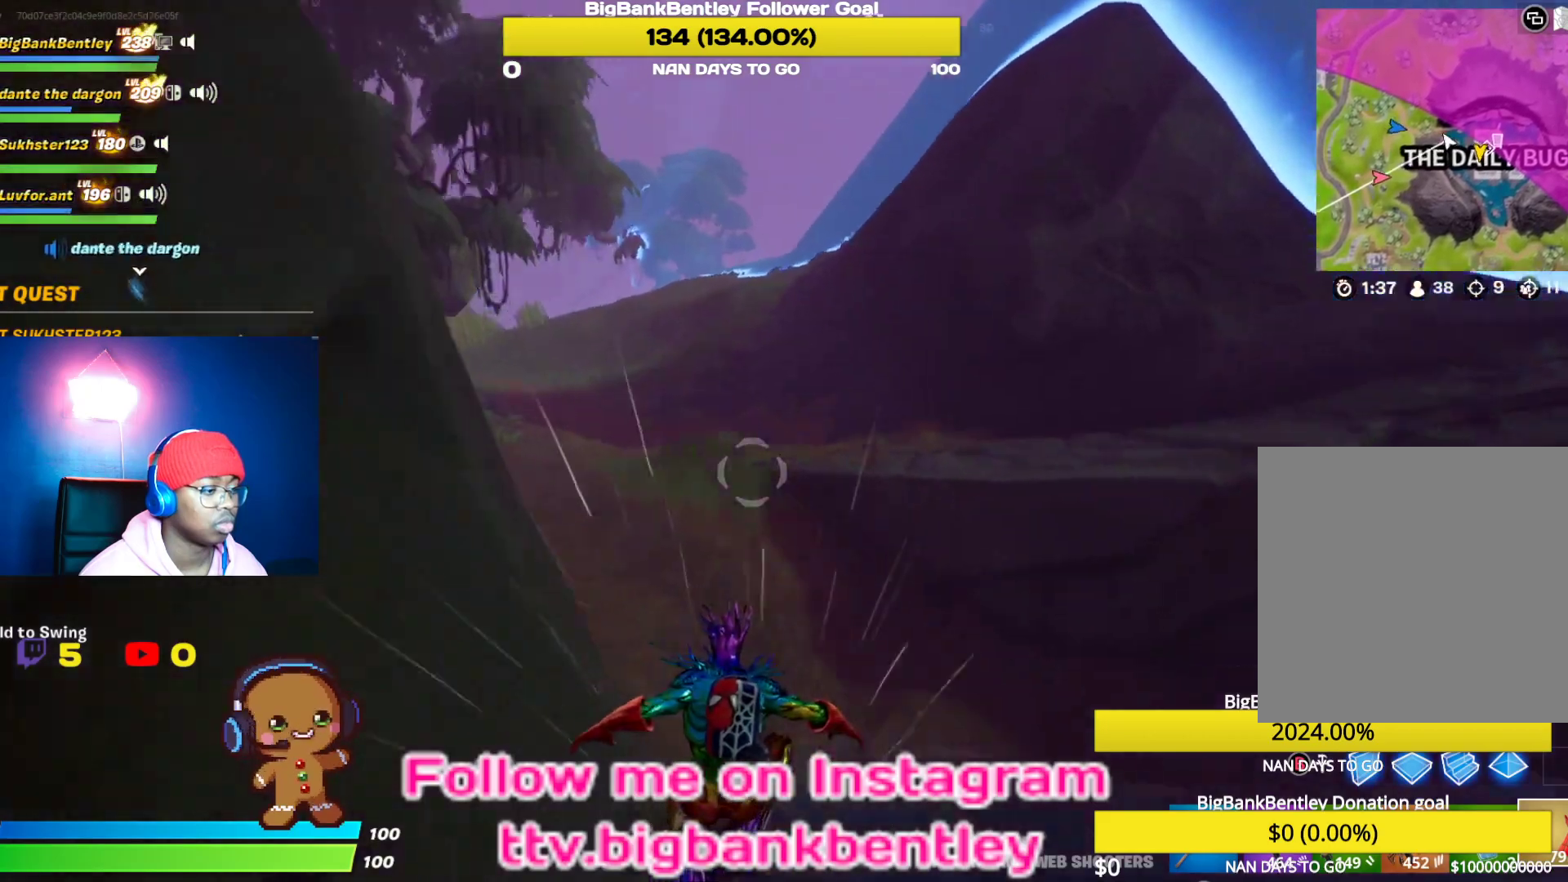
Gameplay with a controller (Xbox layout); each line is a JSON object with the inputs held at the frame after it. "events" lists button and stick changes between this image and that frame as [ms after this image, input, new state], when the widget could be followed in between.
{"buttons": [], "left_stick": "up", "right_stick": "up-left", "events": [[83, "right_stick", "center"], [200, "right_stick", "up-left"], [233, "left_stick", "up"]]}
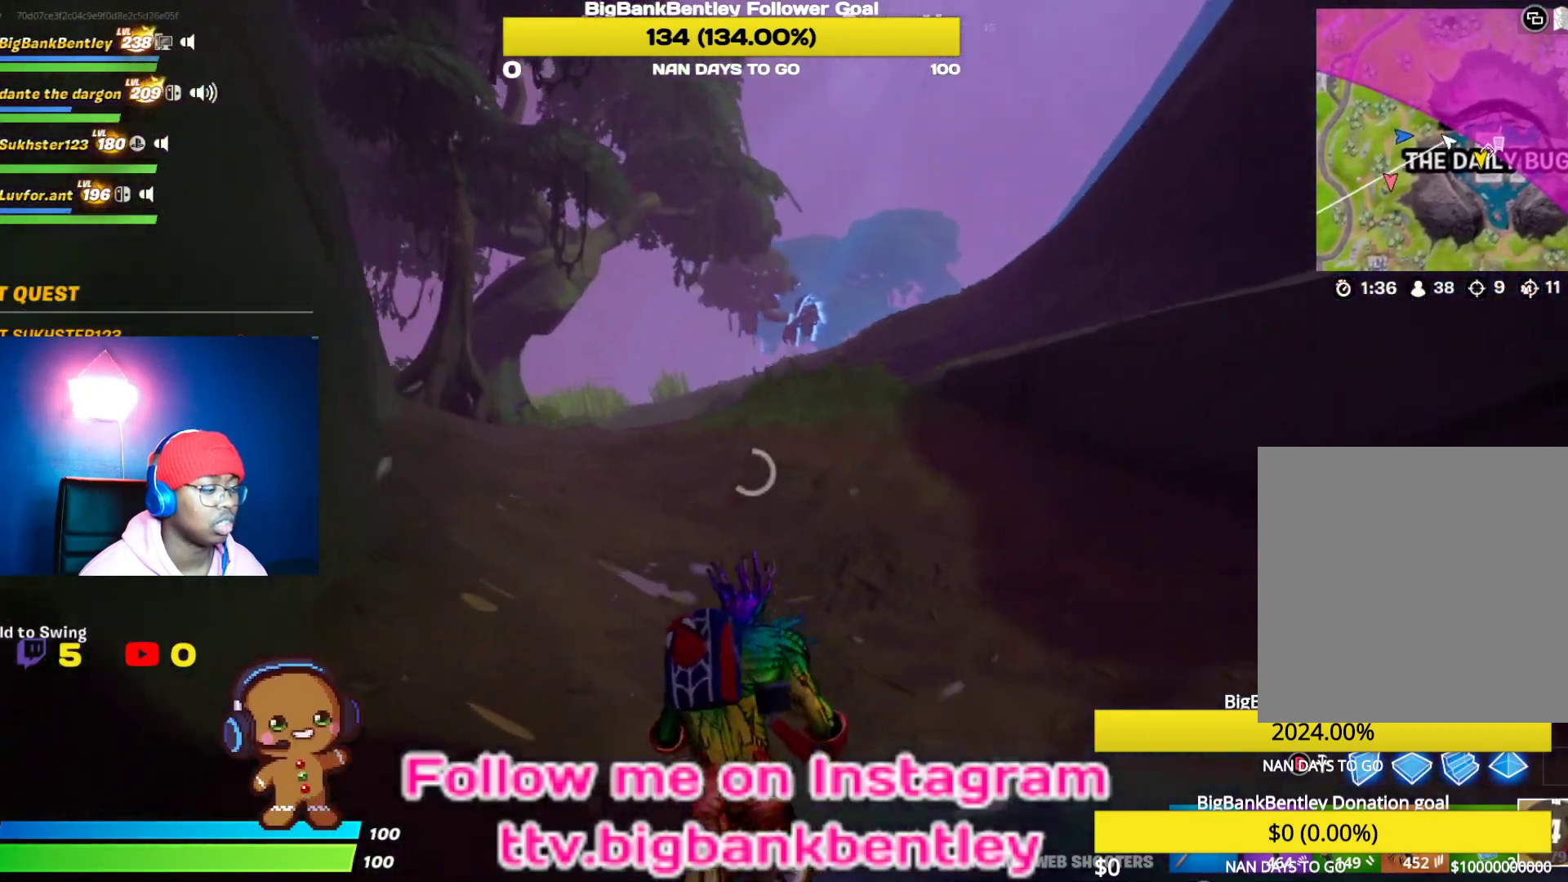
{"buttons": [], "left_stick": "up", "right_stick": "left", "events": [[133, "right_stick", "left"]]}
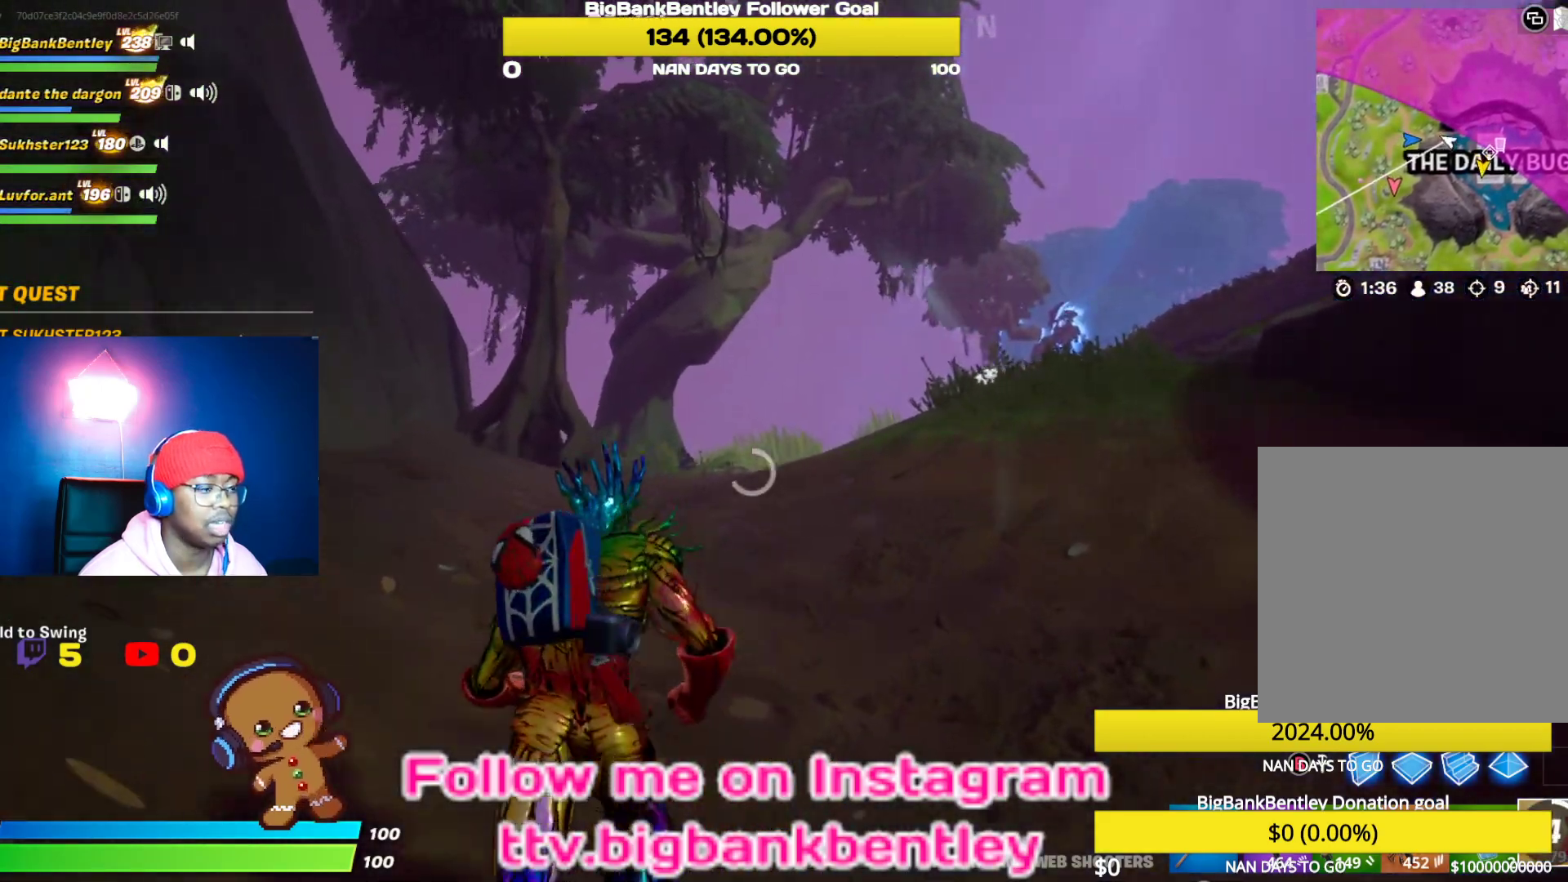
{"buttons": [], "left_stick": "up", "right_stick": "left", "events": [[267, "R1", "down"], [400, "R1", "up"]]}
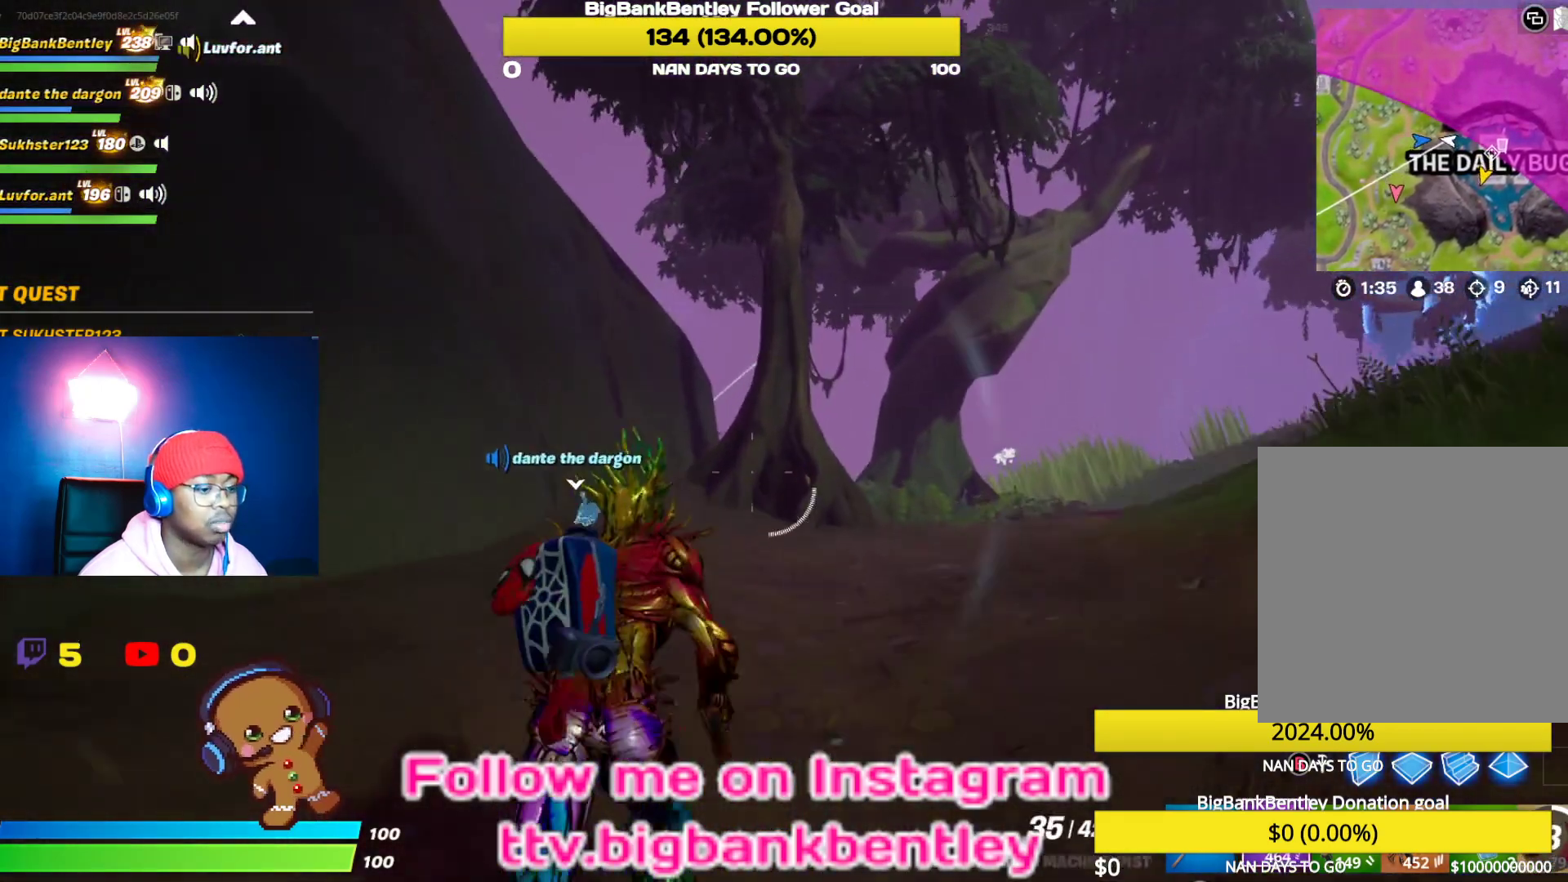
{"buttons": [], "left_stick": "up-right", "right_stick": "down", "events": [[50, "left_stick", "up-right"], [100, "right_stick", "down-left"], [217, "right_stick", "down"], [250, "R1", "down"], [383, "R1", "up"]]}
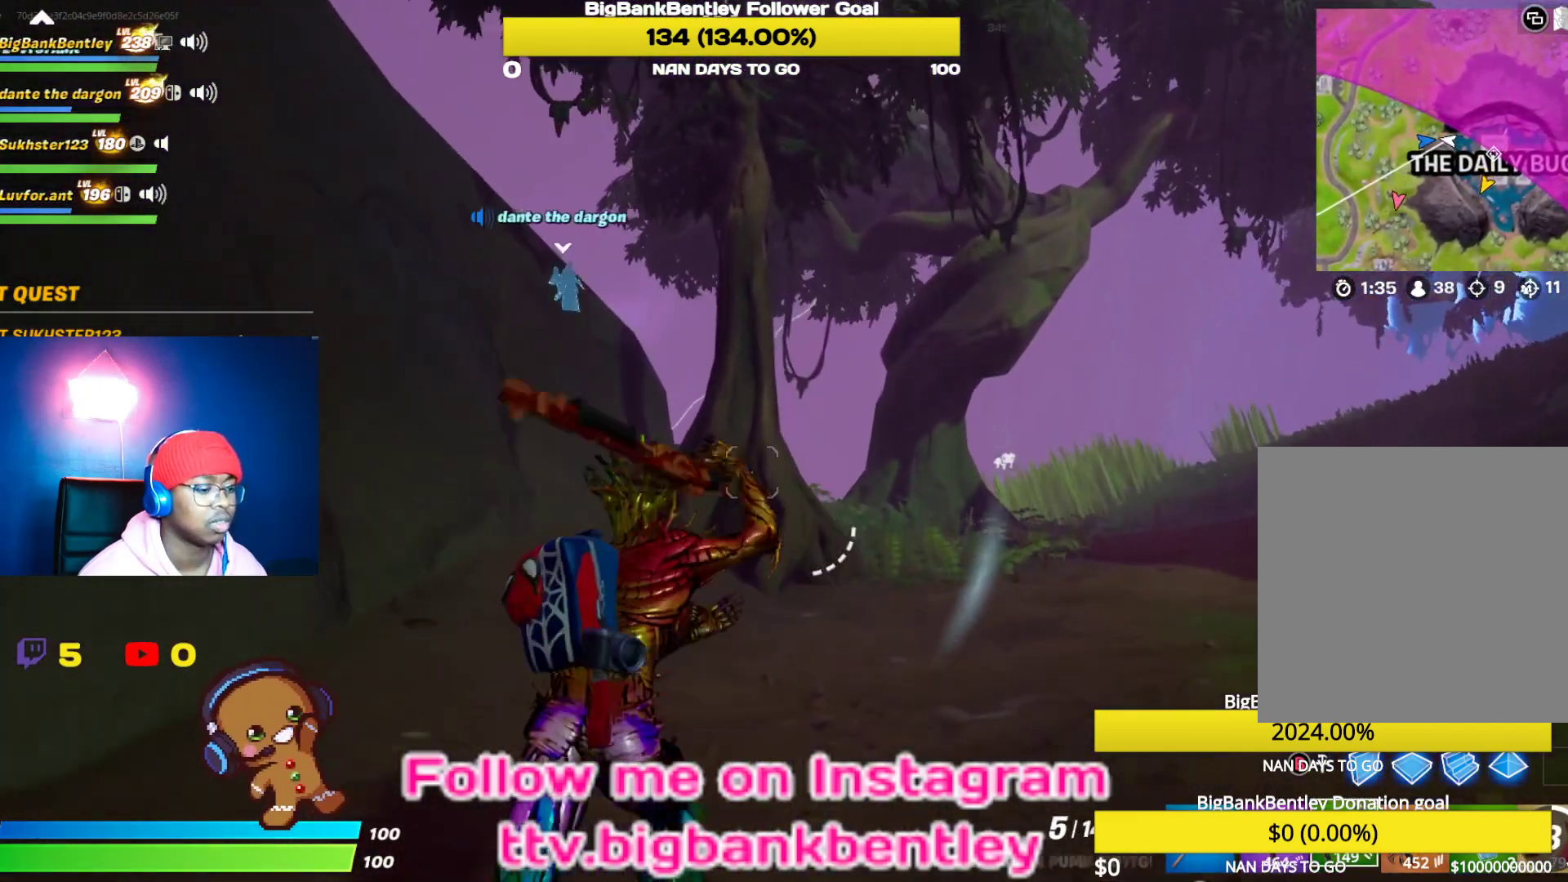
{"buttons": ["X"], "left_stick": "up-right", "right_stick": "center", "events": [[133, "right_stick", "center"], [300, "X", "down"], [367, "X", "up"], [467, "X", "down"]]}
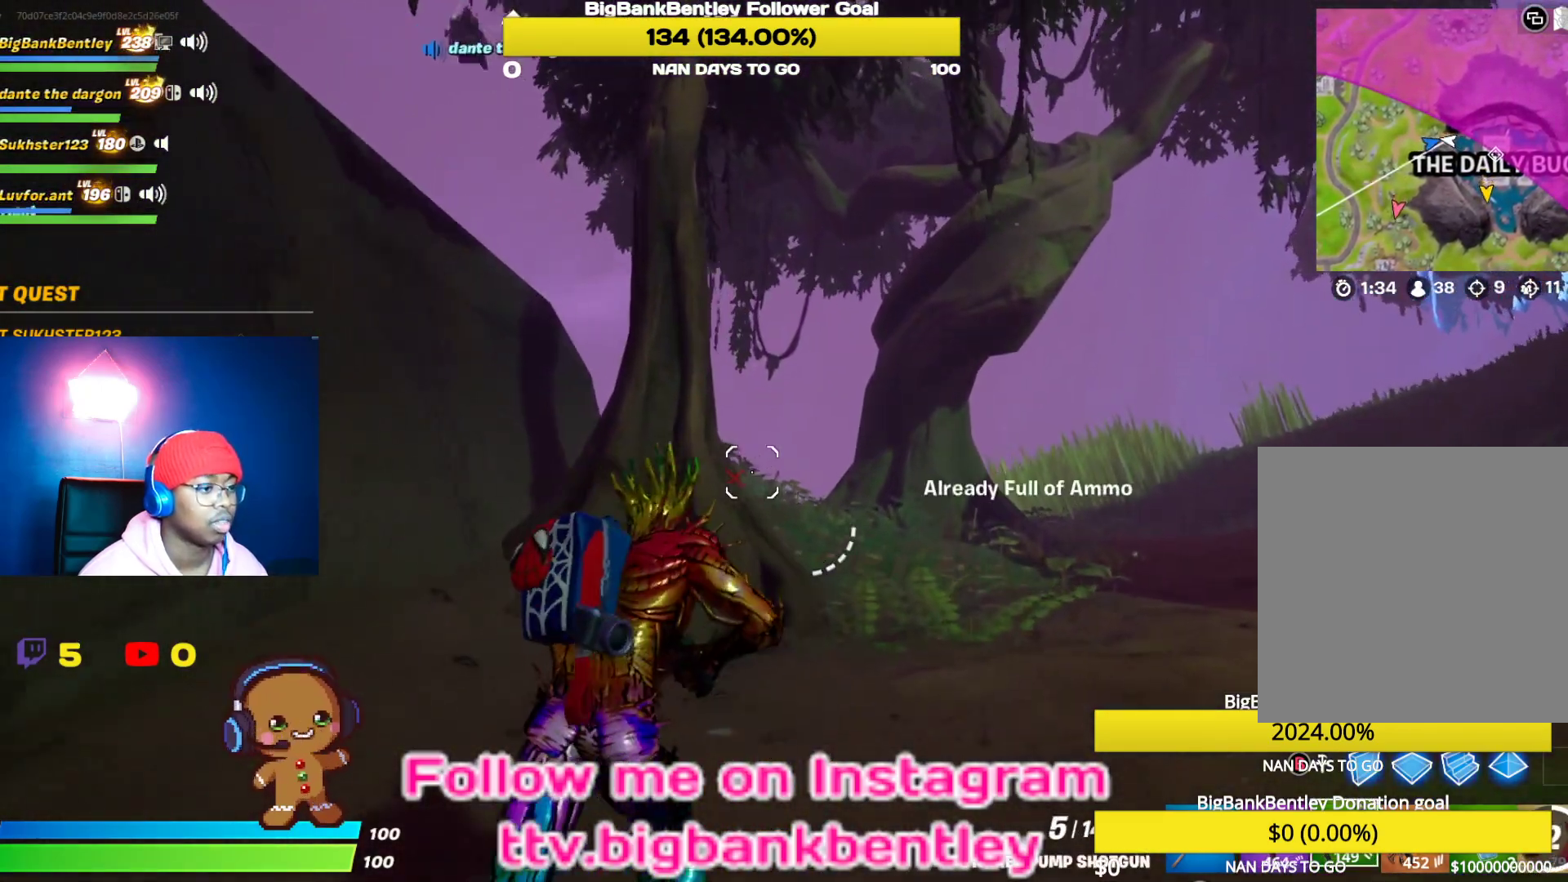
{"buttons": ["R2"], "left_stick": "up-right", "right_stick": "left", "events": [[33, "X", "up"], [133, "Y", "down"], [200, "Y", "up"], [367, "right_stick", "left"], [500, "R2", "down"]]}
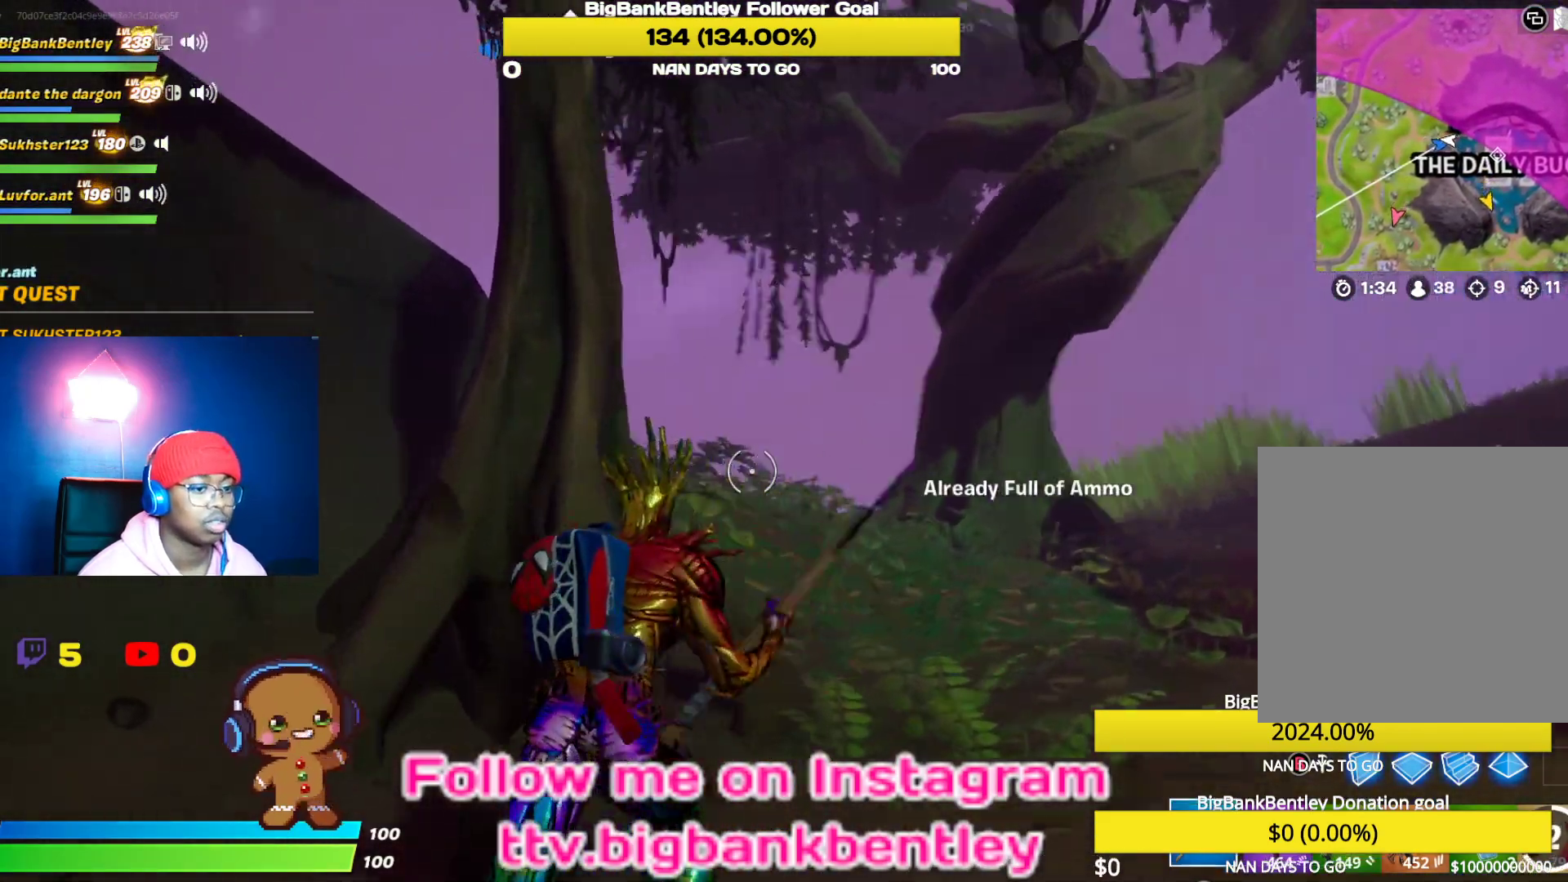
{"buttons": ["R2"], "left_stick": "down-right", "right_stick": "left", "events": [[250, "right_stick", "center"], [333, "right_stick", "left"], [383, "left_stick", "down-right"]]}
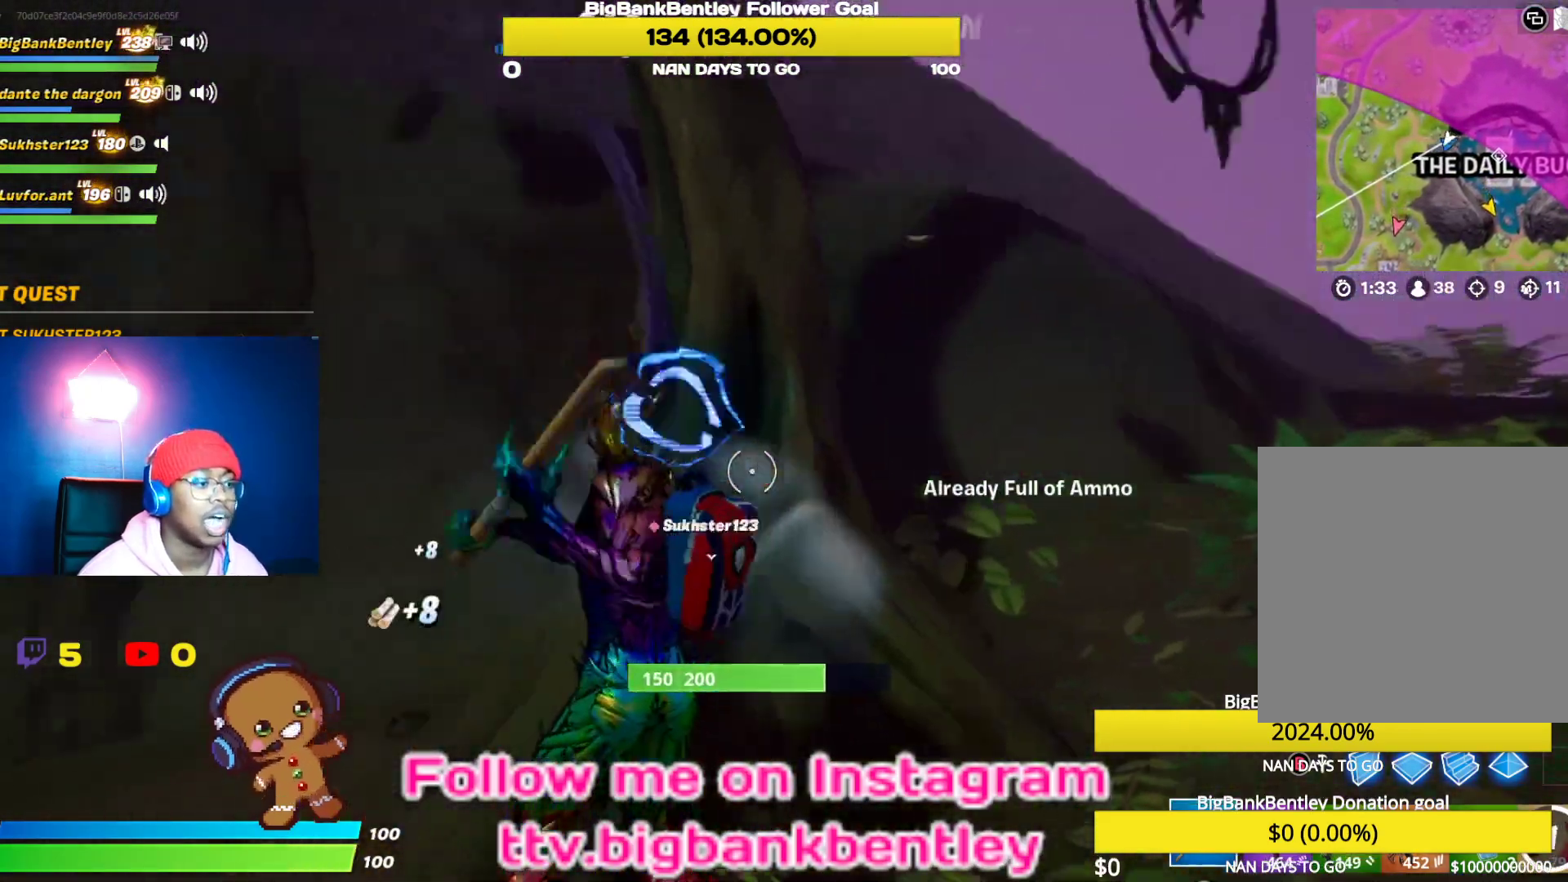
{"buttons": ["R2"], "left_stick": "down-right", "right_stick": "down-left", "events": [[183, "right_stick", "up"], [317, "right_stick", "left"], [383, "right_stick", "down-left"]]}
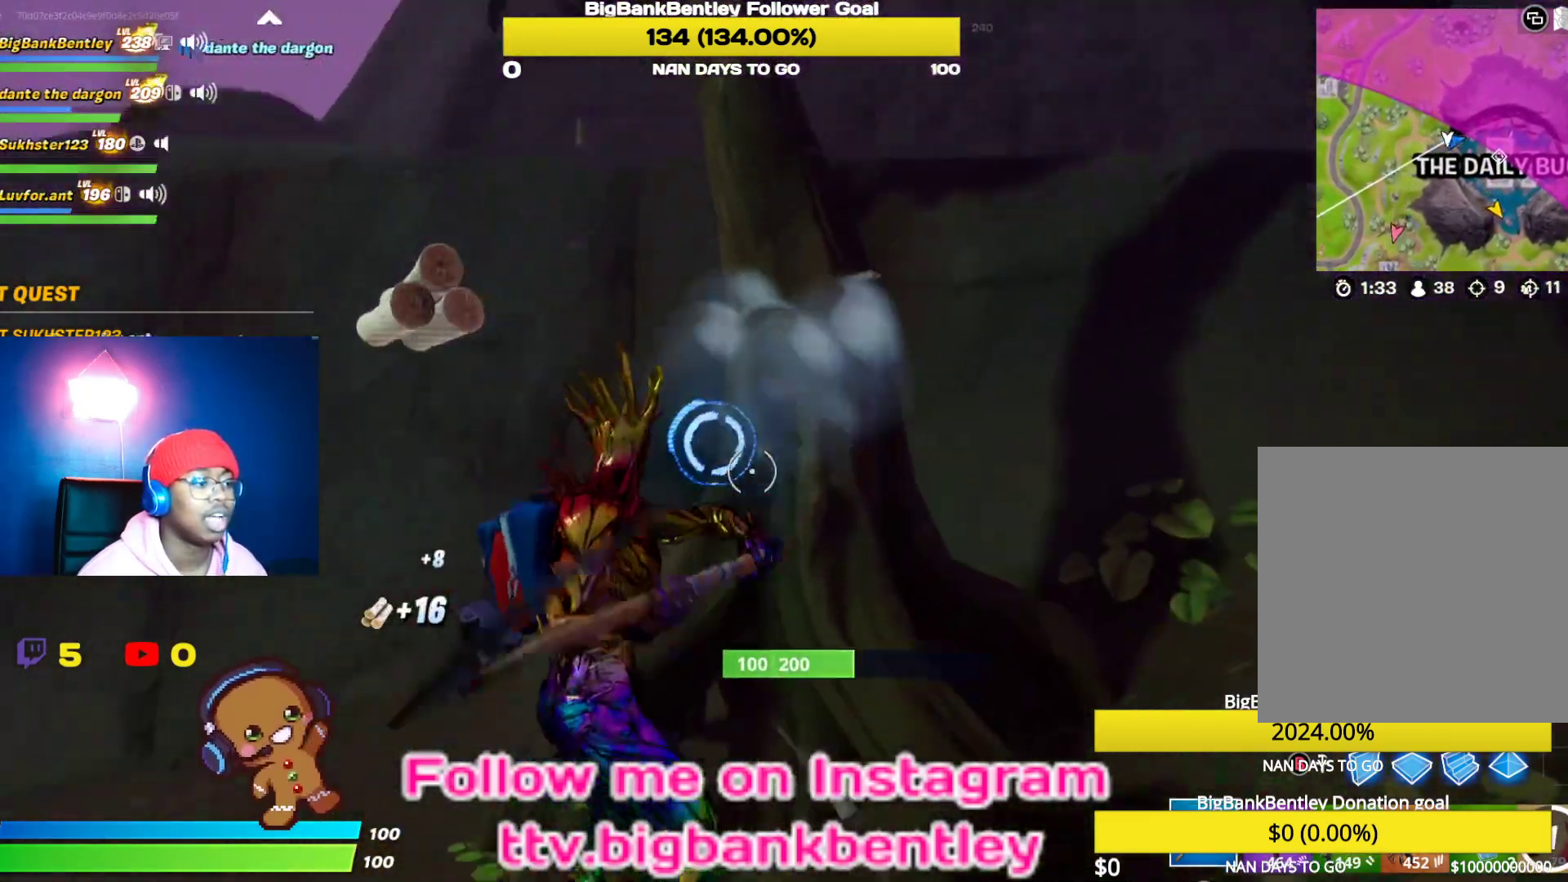
{"buttons": ["R2"], "left_stick": "up", "right_stick": "up", "events": [[83, "left_stick", "down"], [100, "right_stick", "center"], [200, "left_stick", "center"], [250, "left_stick", "up"], [317, "right_stick", "up"]]}
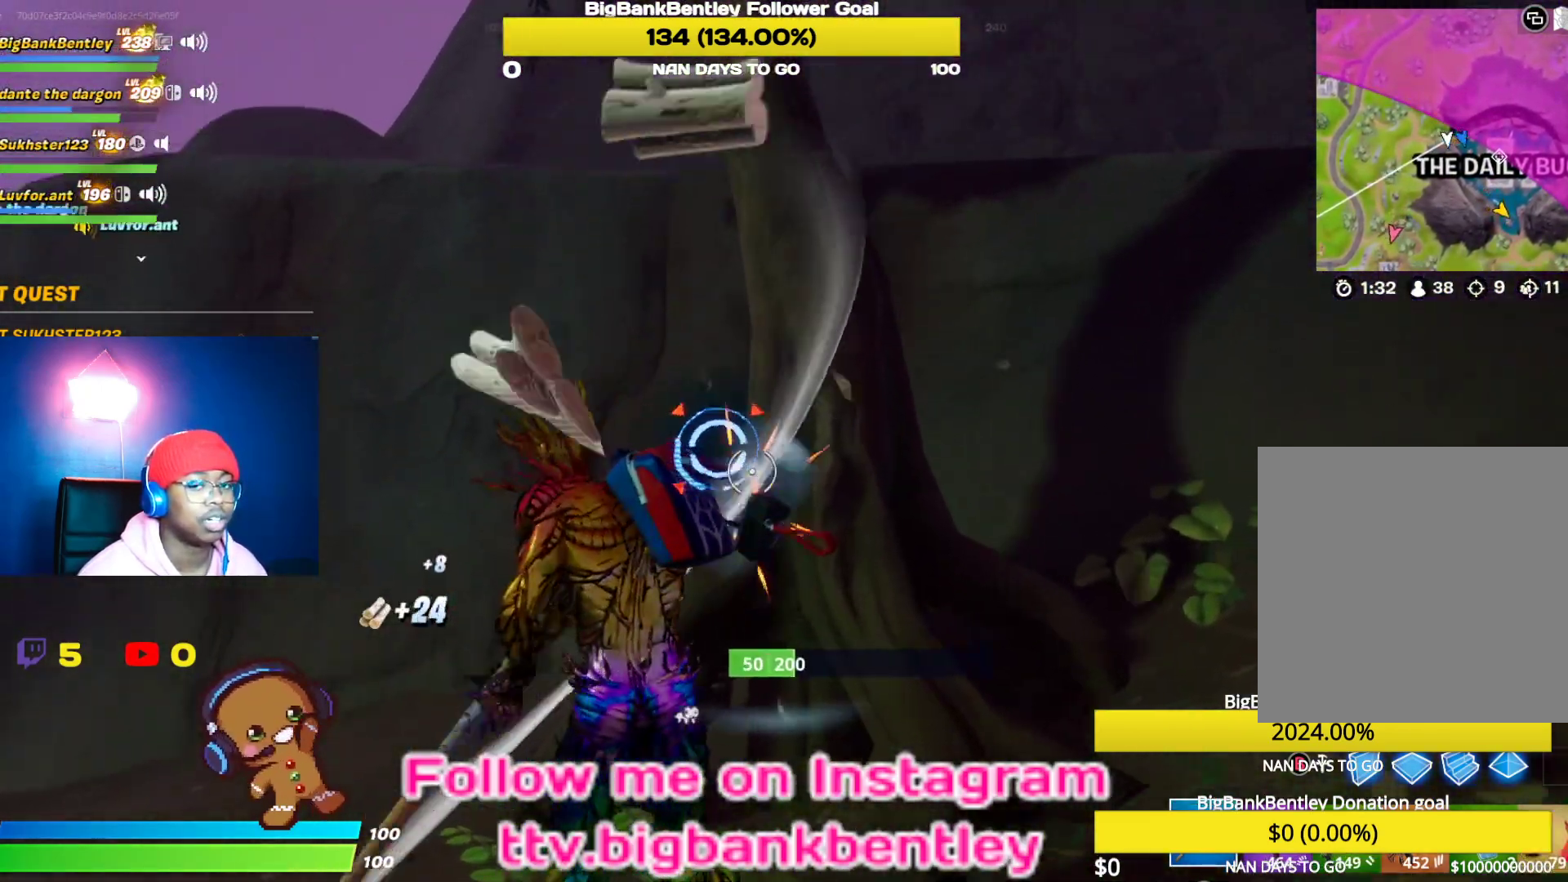
{"buttons": ["R2"], "left_stick": "down", "right_stick": "center", "events": [[33, "right_stick", "left"], [67, "left_stick", "center"], [150, "left_stick", "down"], [267, "right_stick", "down-left"], [400, "right_stick", "left"], [500, "right_stick", "center"]]}
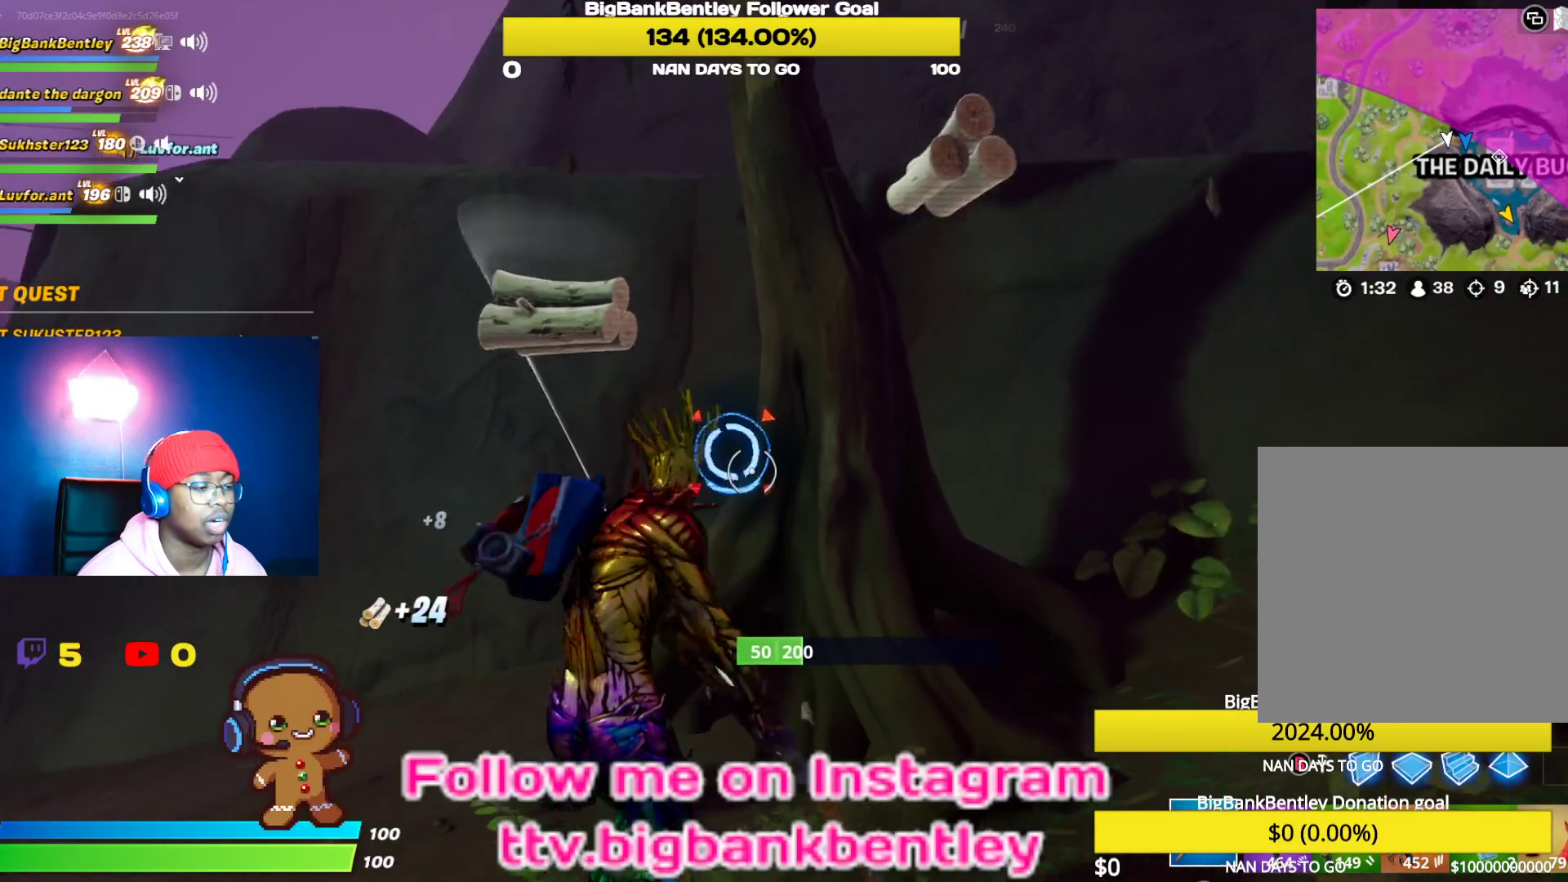
{"buttons": ["R1", "R2"], "left_stick": "up-right", "right_stick": "right", "events": [[67, "right_stick", "left"], [133, "right_stick", "center"], [183, "left_stick", "down-right"], [300, "left_stick", "right"], [317, "R2", "up"], [400, "right_stick", "right"], [467, "R1", "down"], [483, "R2", "down"], [500, "left_stick", "up-right"]]}
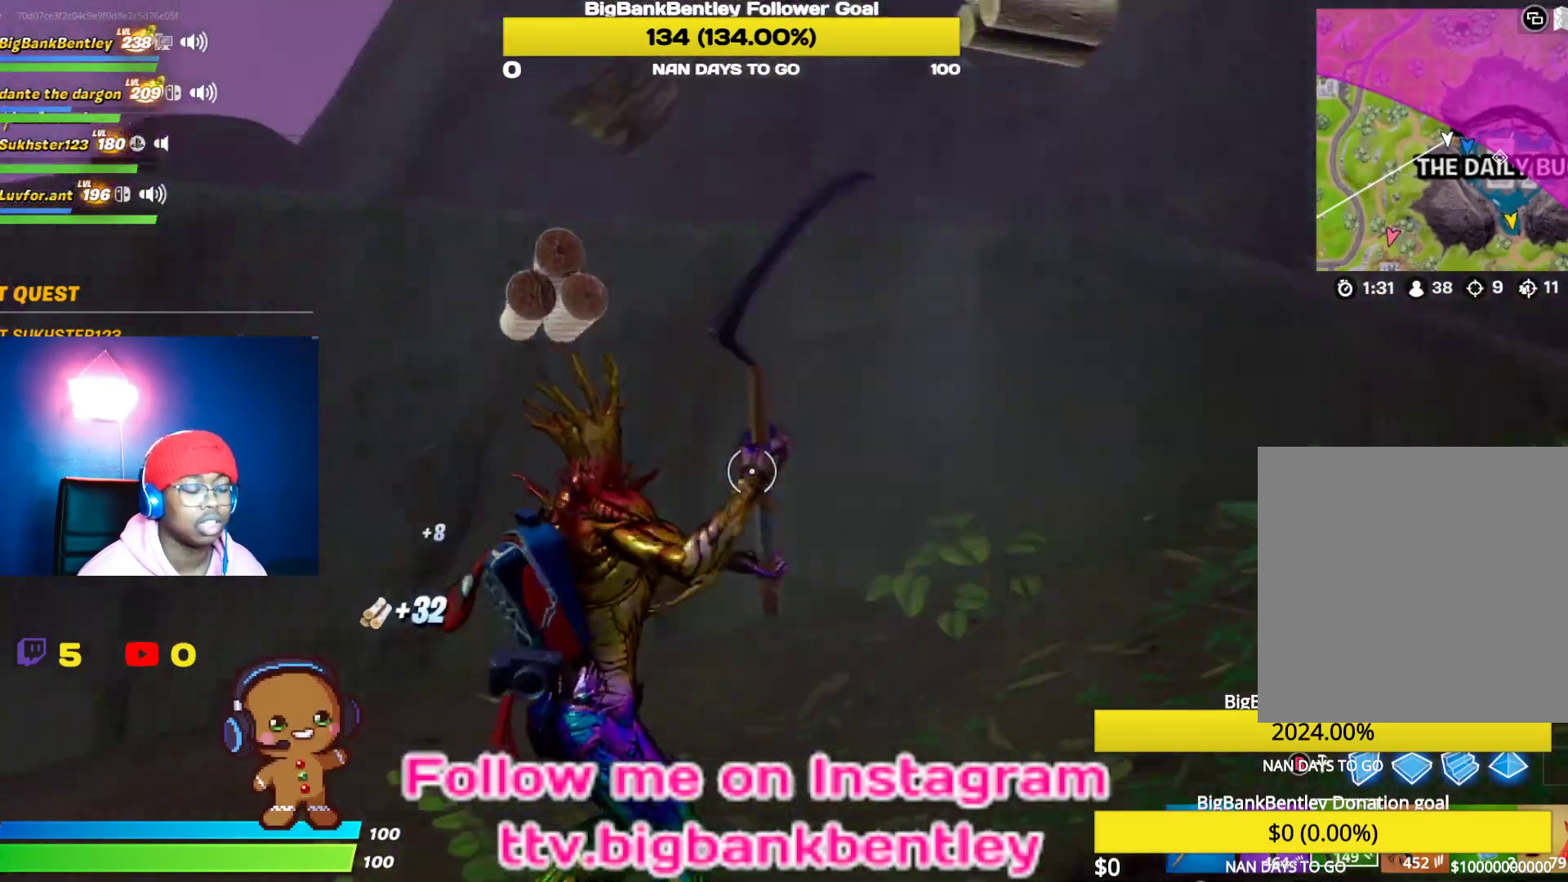
{"buttons": [], "left_stick": "up-right", "right_stick": "center", "events": [[83, "R1", "up"], [83, "R2", "up"], [400, "right_stick", "center"]]}
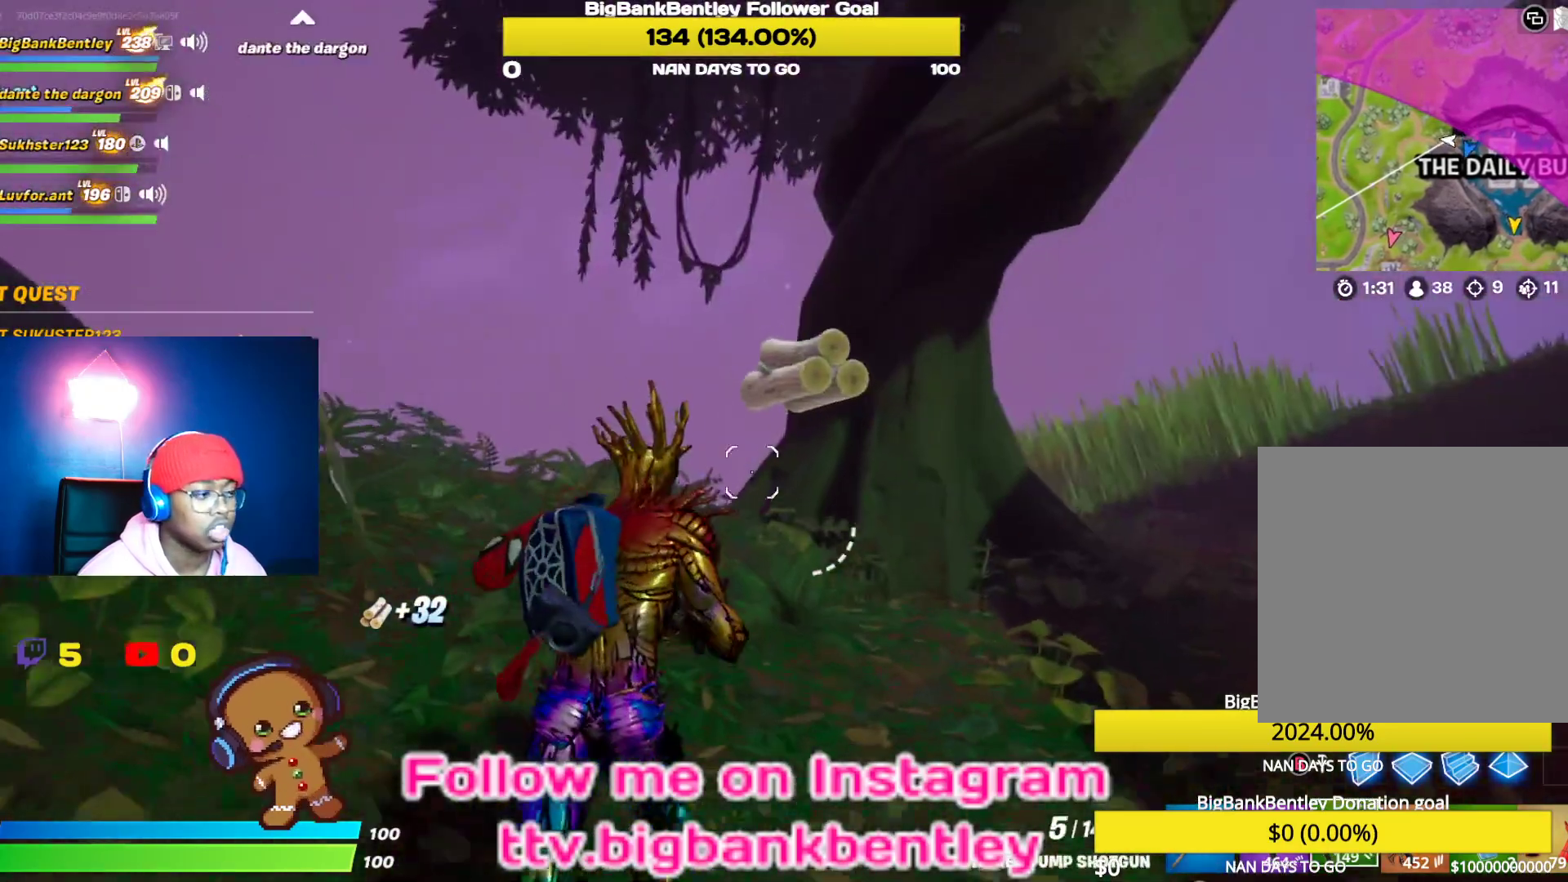
{"buttons": [], "left_stick": "up", "right_stick": "center", "events": [[233, "left_stick", "up"], [267, "right_stick", "left"], [317, "R1", "down"], [400, "R1", "up"], [400, "right_stick", "center"]]}
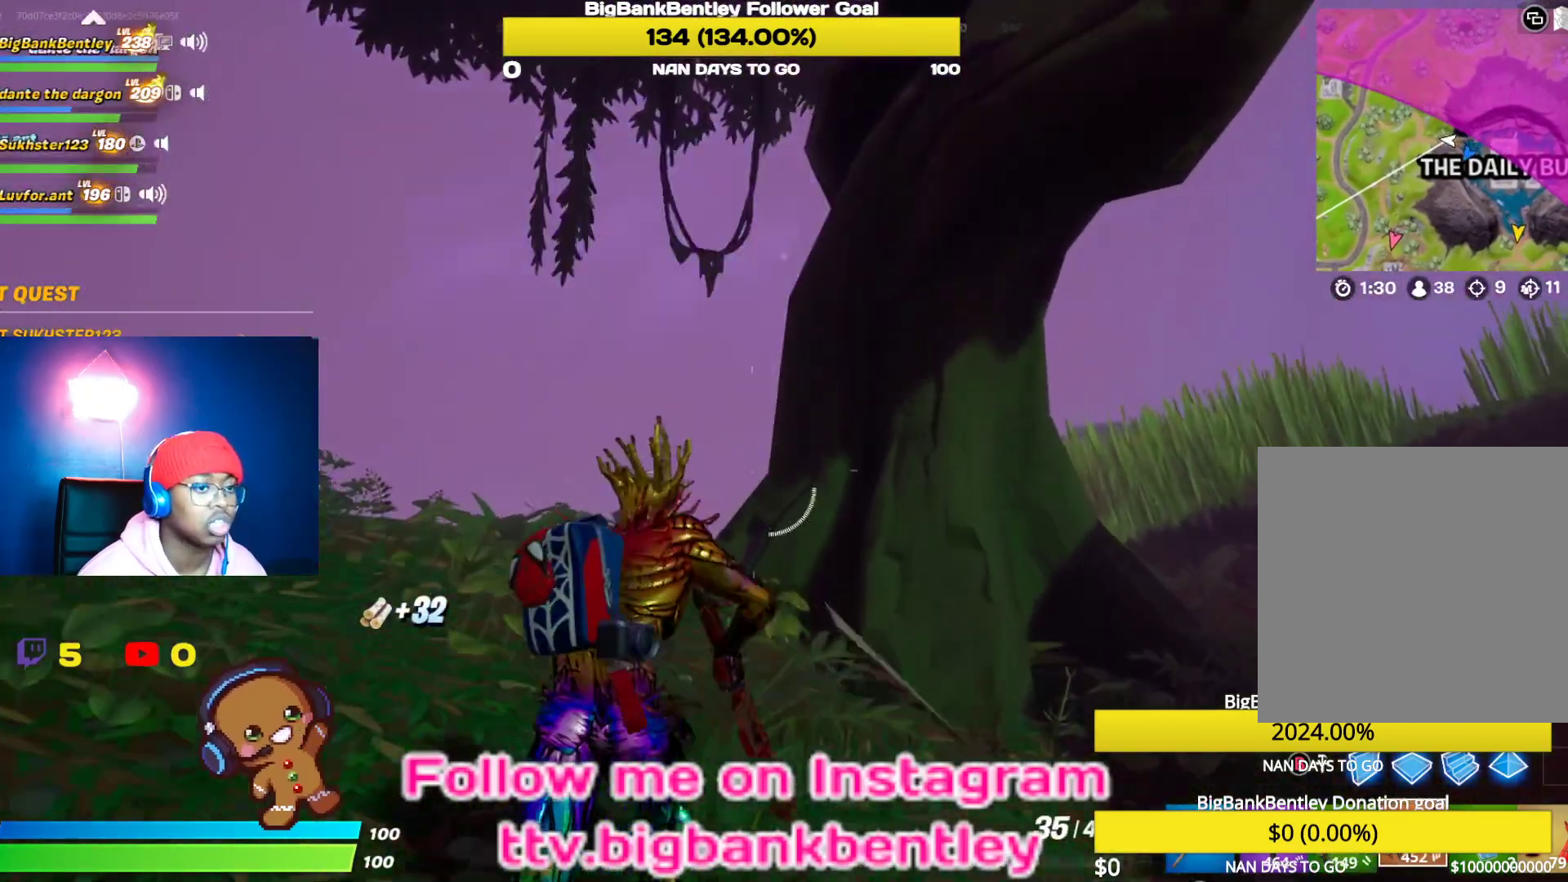
{"buttons": ["R2"], "left_stick": "up-left", "right_stick": "right", "events": [[33, "Y", "down"], [100, "left_stick", "up-left"], [117, "Y", "up"], [283, "right_stick", "right"], [433, "R2", "down"]]}
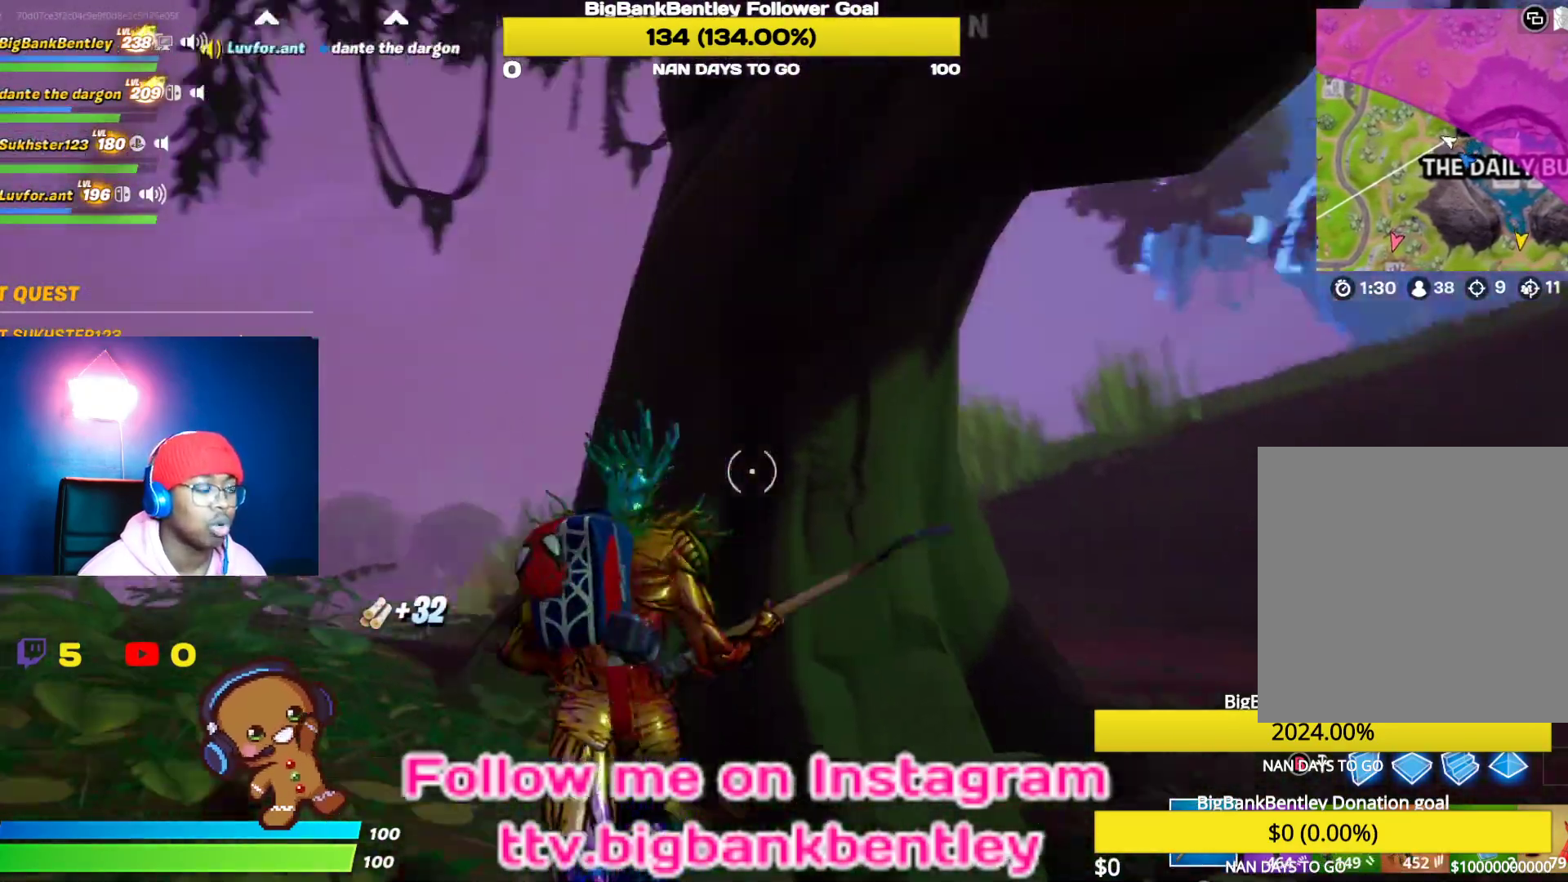
{"buttons": ["R2"], "left_stick": "center", "right_stick": "down-right", "events": [[67, "right_stick", "center"], [300, "left_stick", "center"], [433, "right_stick", "down-right"]]}
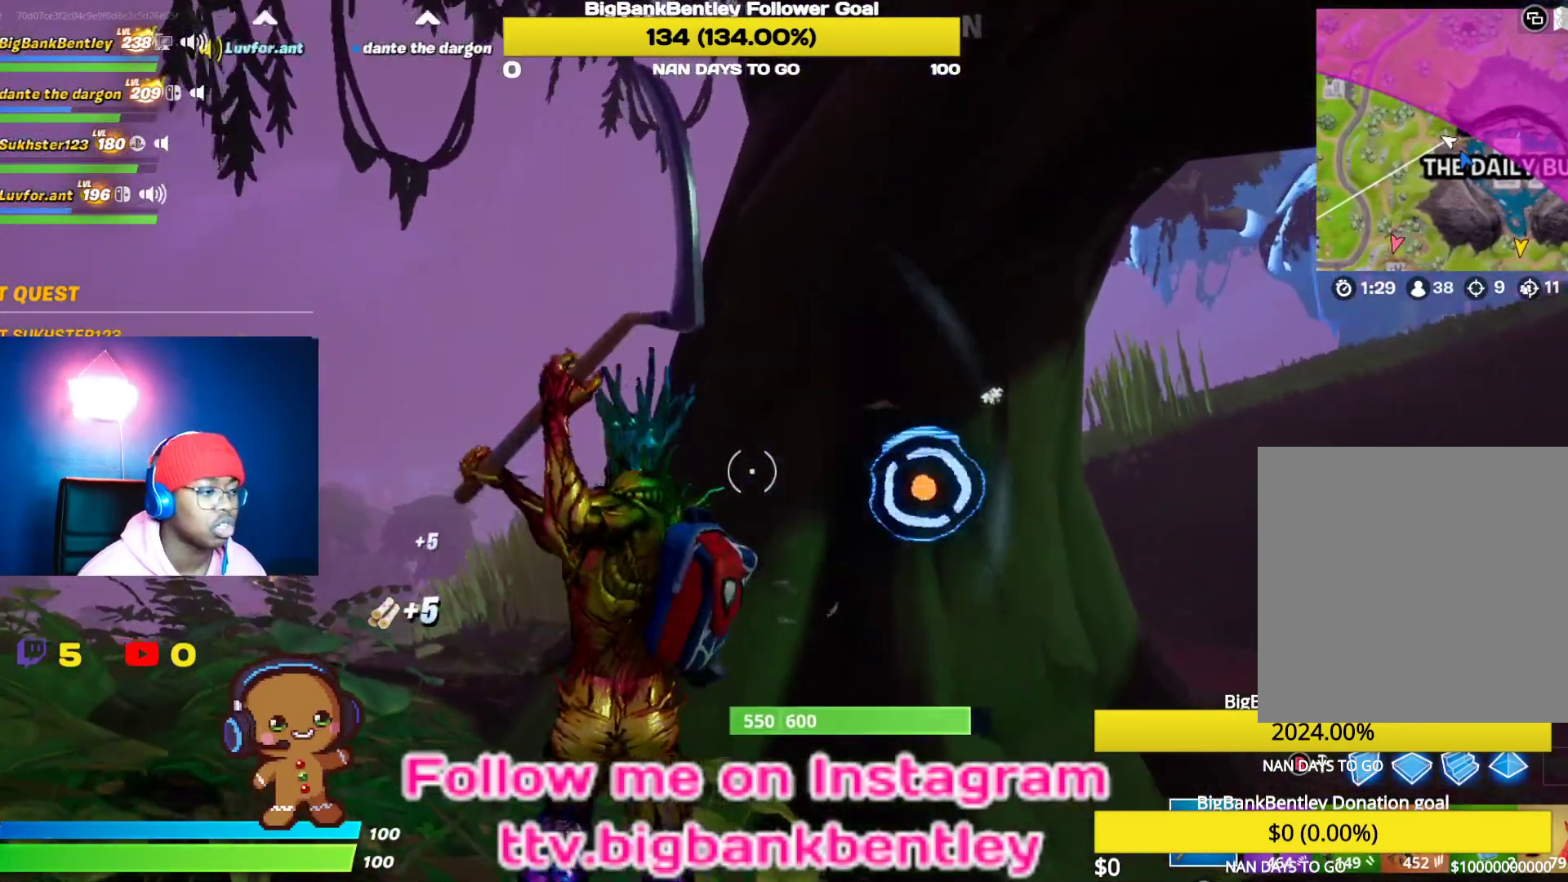
{"buttons": ["R2"], "left_stick": "up-right", "right_stick": "center", "events": [[183, "left_stick", "up-left"], [183, "right_stick", "center"], [383, "left_stick", "up-right"]]}
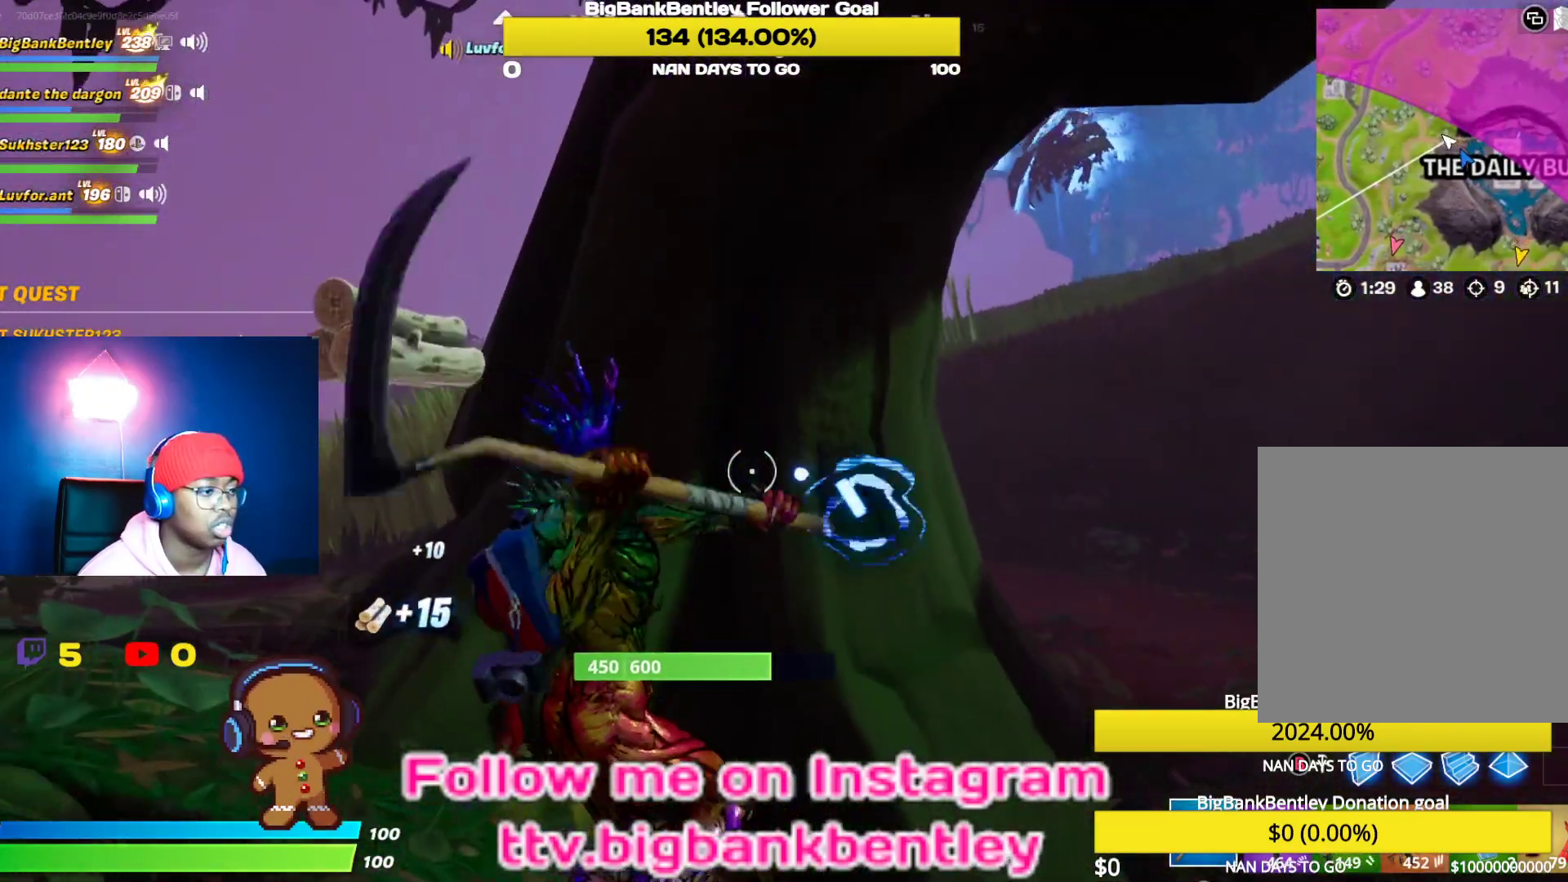
{"buttons": ["R2"], "left_stick": "down-left", "right_stick": "center", "events": [[17, "left_stick", "center"], [100, "left_stick", "left"], [117, "right_stick", "up-right"], [217, "right_stick", "right"], [250, "left_stick", "down-right"], [433, "right_stick", "center"], [450, "left_stick", "down-left"]]}
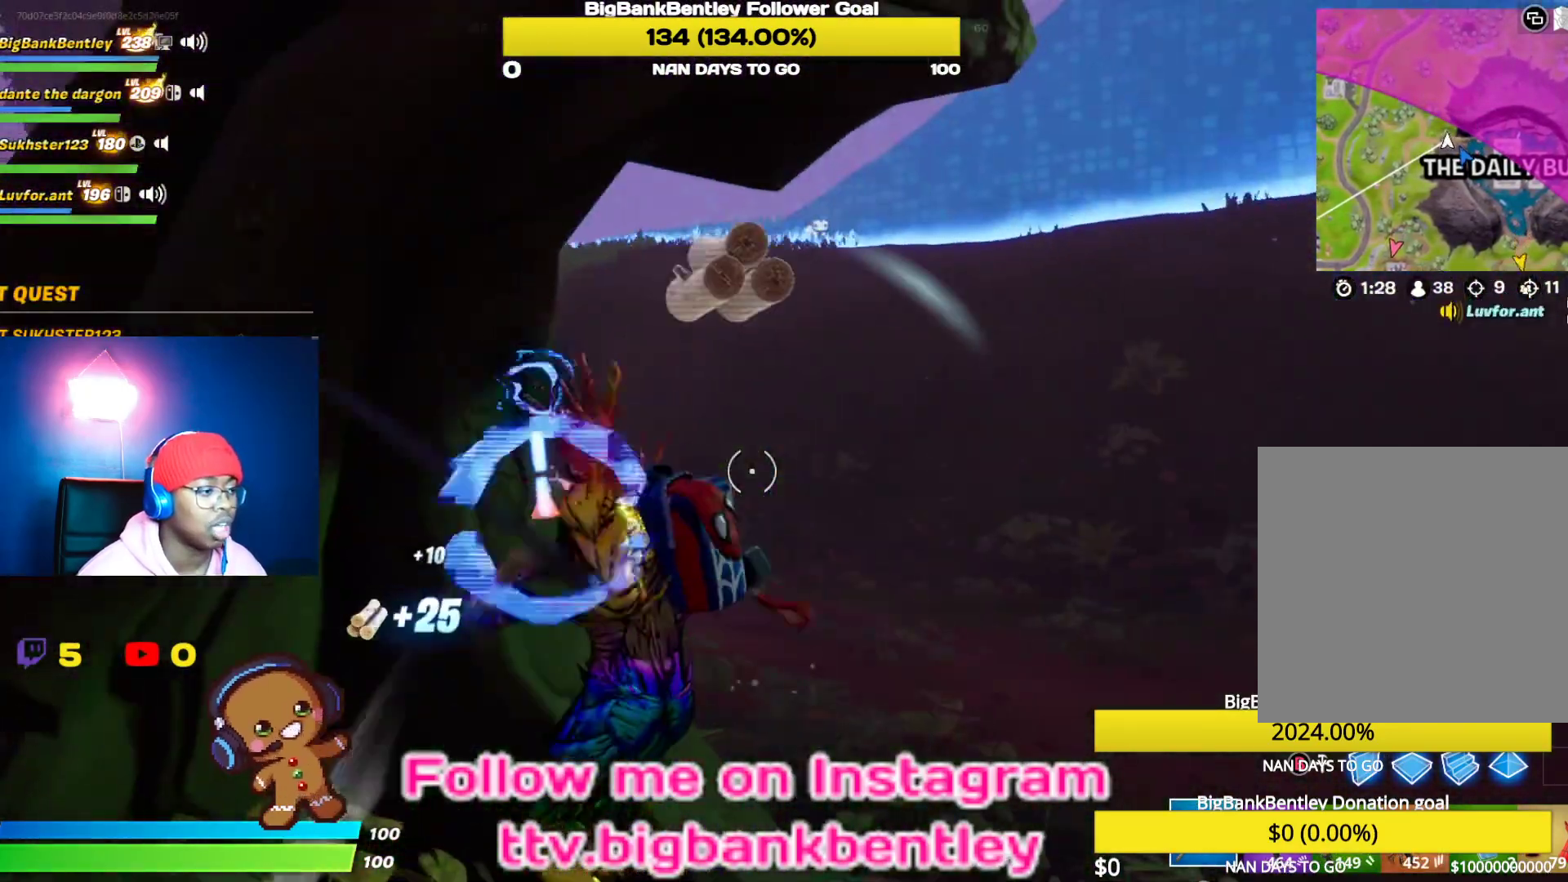
{"buttons": ["R2"], "left_stick": "center", "right_stick": "up", "events": [[17, "left_stick", "left"], [100, "right_stick", "left"], [250, "left_stick", "center"], [300, "left_stick", "right"], [350, "right_stick", "up"], [400, "left_stick", "center"]]}
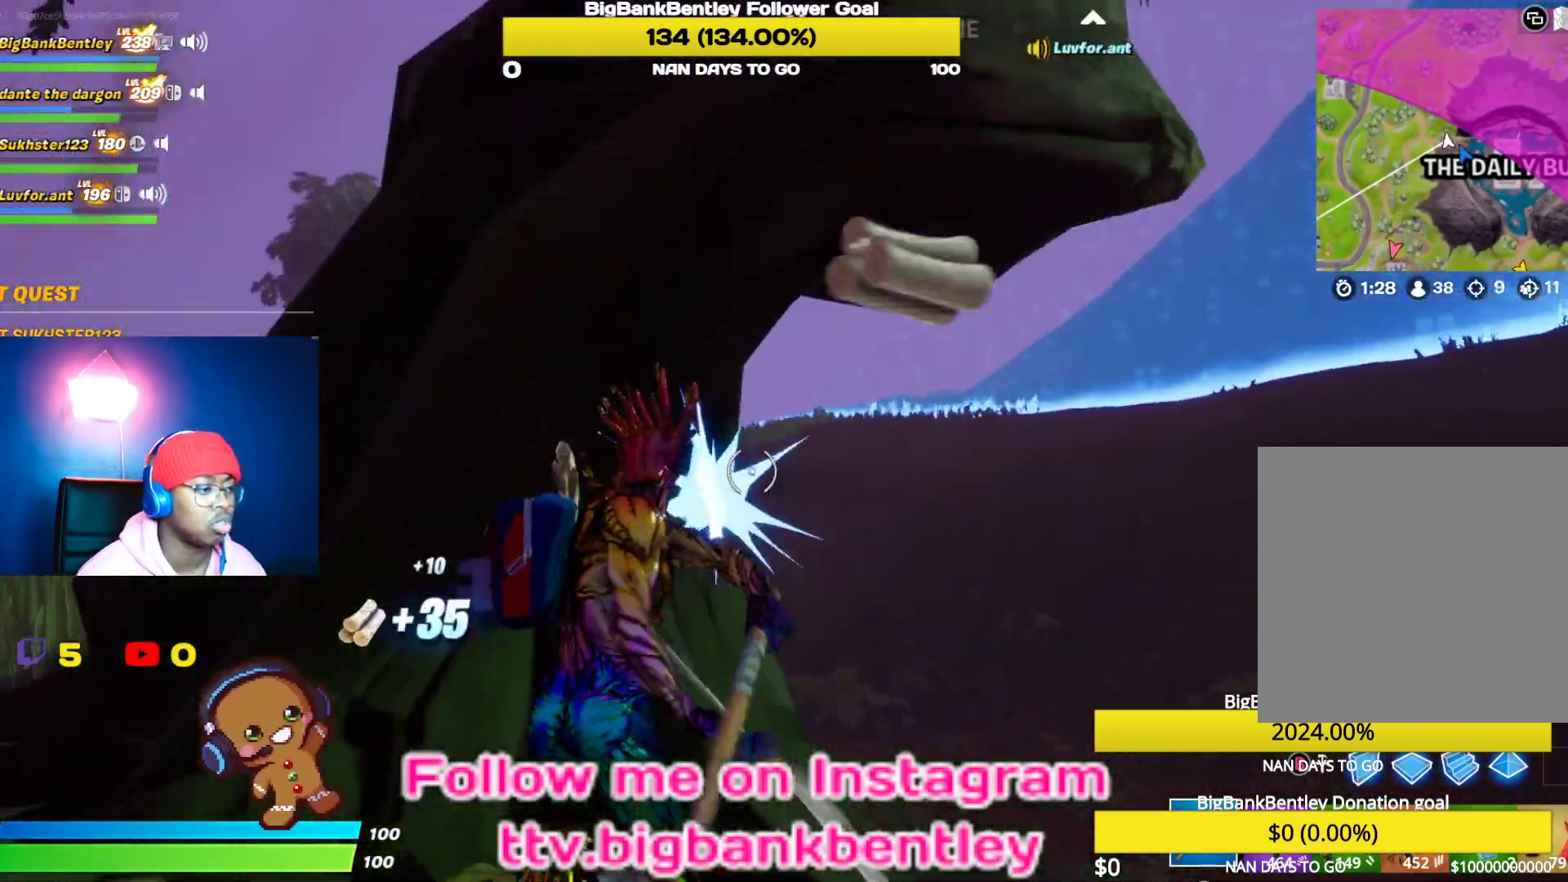
{"buttons": ["R2"], "left_stick": "up-left", "right_stick": "up-left", "events": [[33, "right_stick", "center"], [50, "left_stick", "down"], [117, "right_stick", "down"], [317, "left_stick", "center"], [400, "left_stick", "up-left"], [433, "right_stick", "up-left"]]}
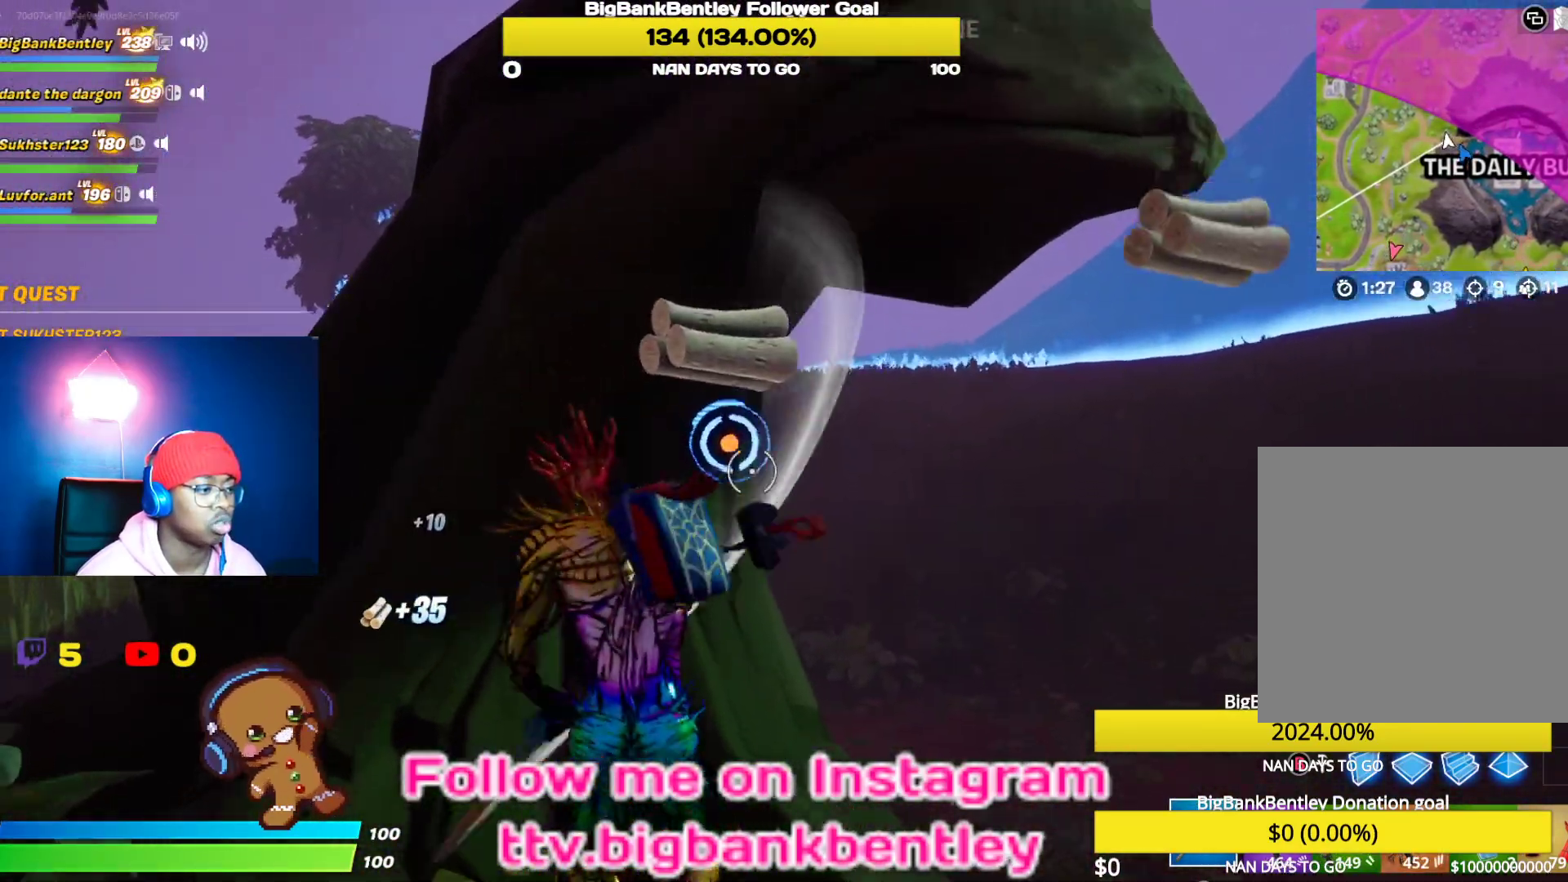
{"buttons": ["R2"], "left_stick": "down", "right_stick": "down-left", "events": [[33, "right_stick", "center"], [67, "left_stick", "up-right"], [117, "left_stick", "down-right"], [133, "right_stick", "left"], [183, "left_stick", "down"], [383, "right_stick", "down-left"]]}
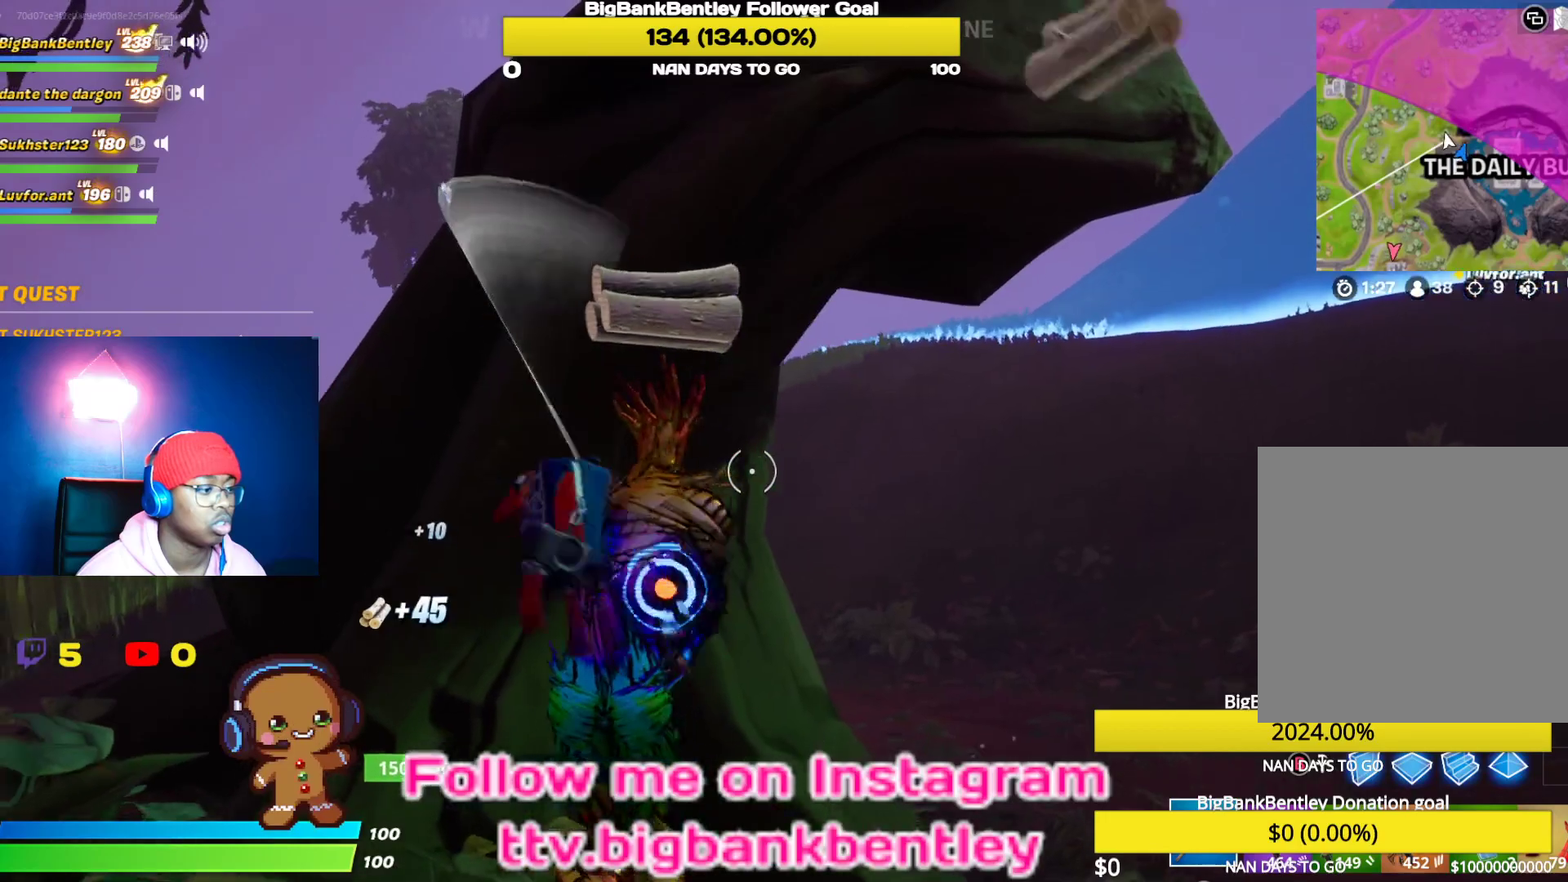
{"buttons": ["R2"], "left_stick": "up", "right_stick": "right", "events": [[17, "left_stick", "down-left"], [217, "right_stick", "center"], [233, "left_stick", "center"], [283, "left_stick", "up"], [417, "right_stick", "right"]]}
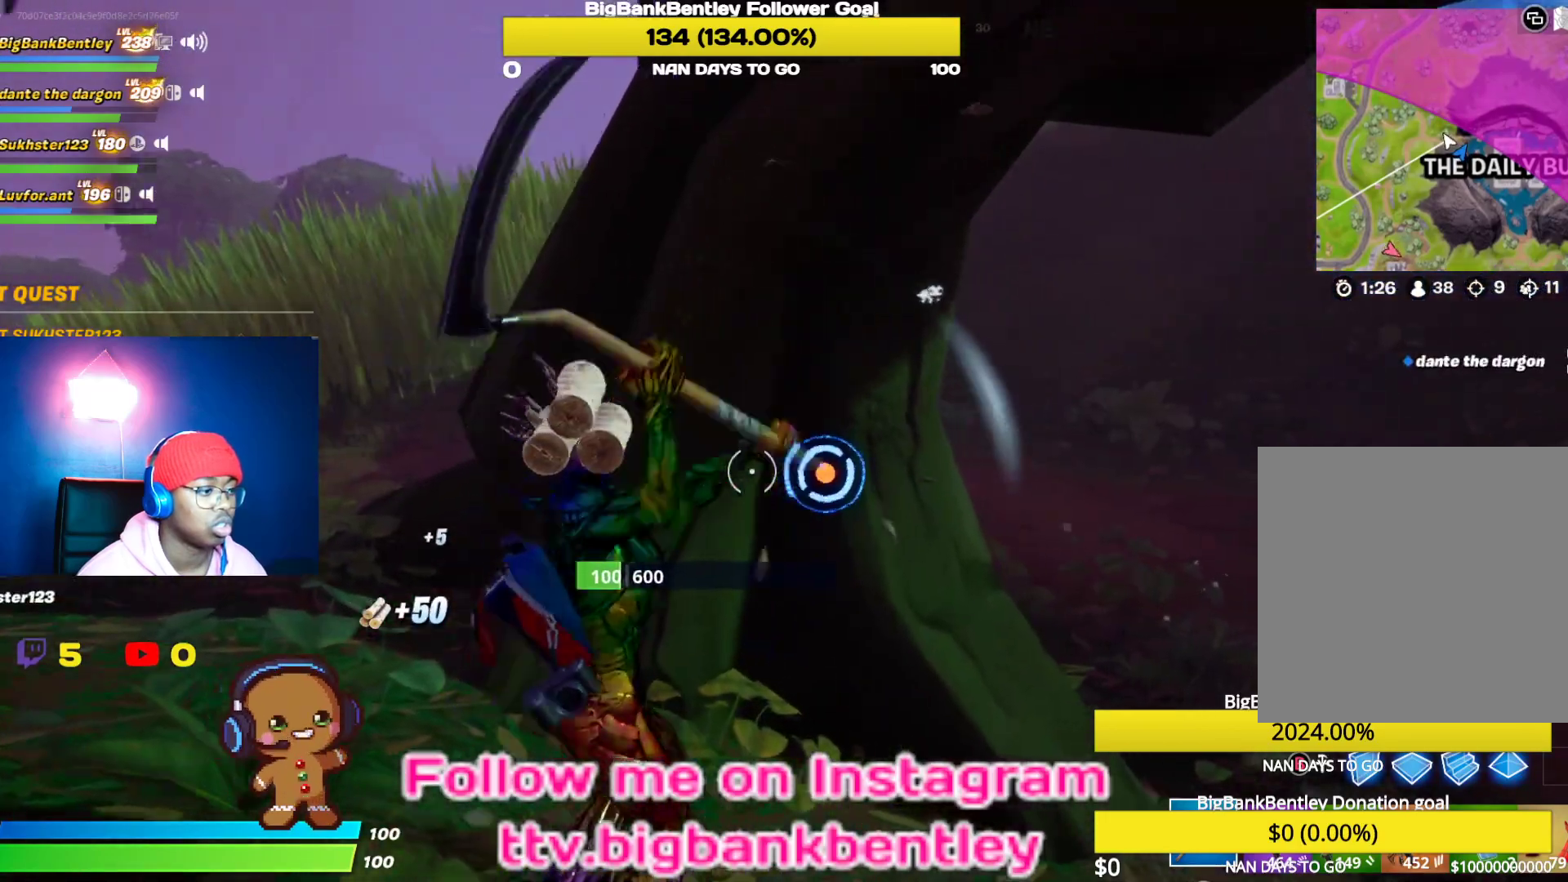
{"buttons": [], "left_stick": "up-left", "right_stick": "left", "events": [[117, "right_stick", "center"], [200, "left_stick", "up-left"], [233, "right_stick", "left"], [250, "R2", "up"], [350, "R1", "down"], [500, "R1", "up"]]}
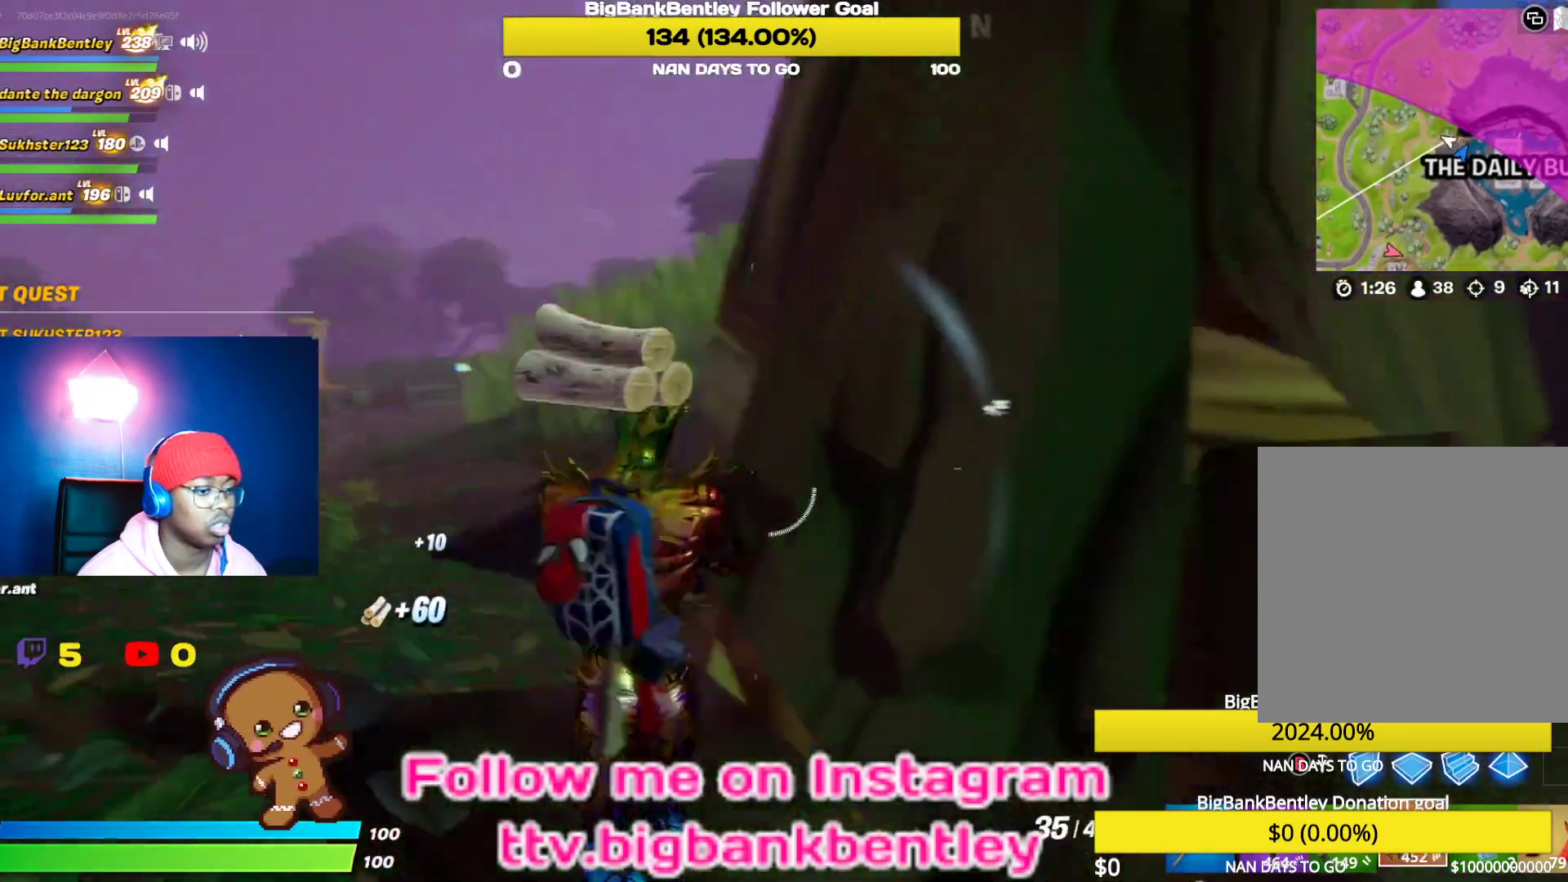
{"buttons": [], "left_stick": "up", "right_stick": "left", "events": [[183, "left_stick", "up"]]}
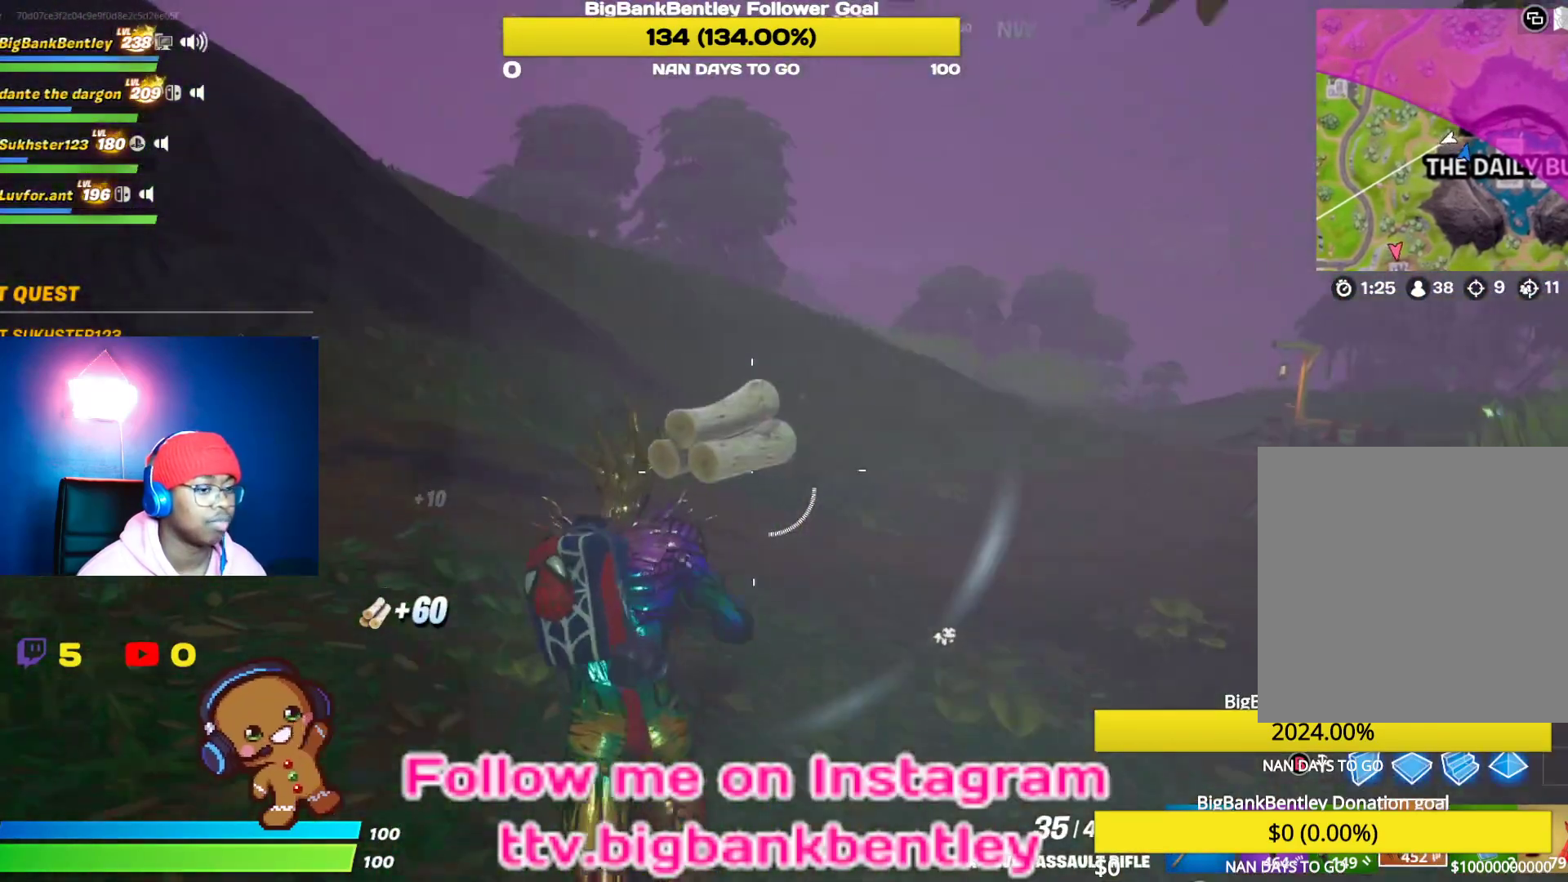
{"buttons": [], "left_stick": "up", "right_stick": "center", "events": [[500, "right_stick", "center"]]}
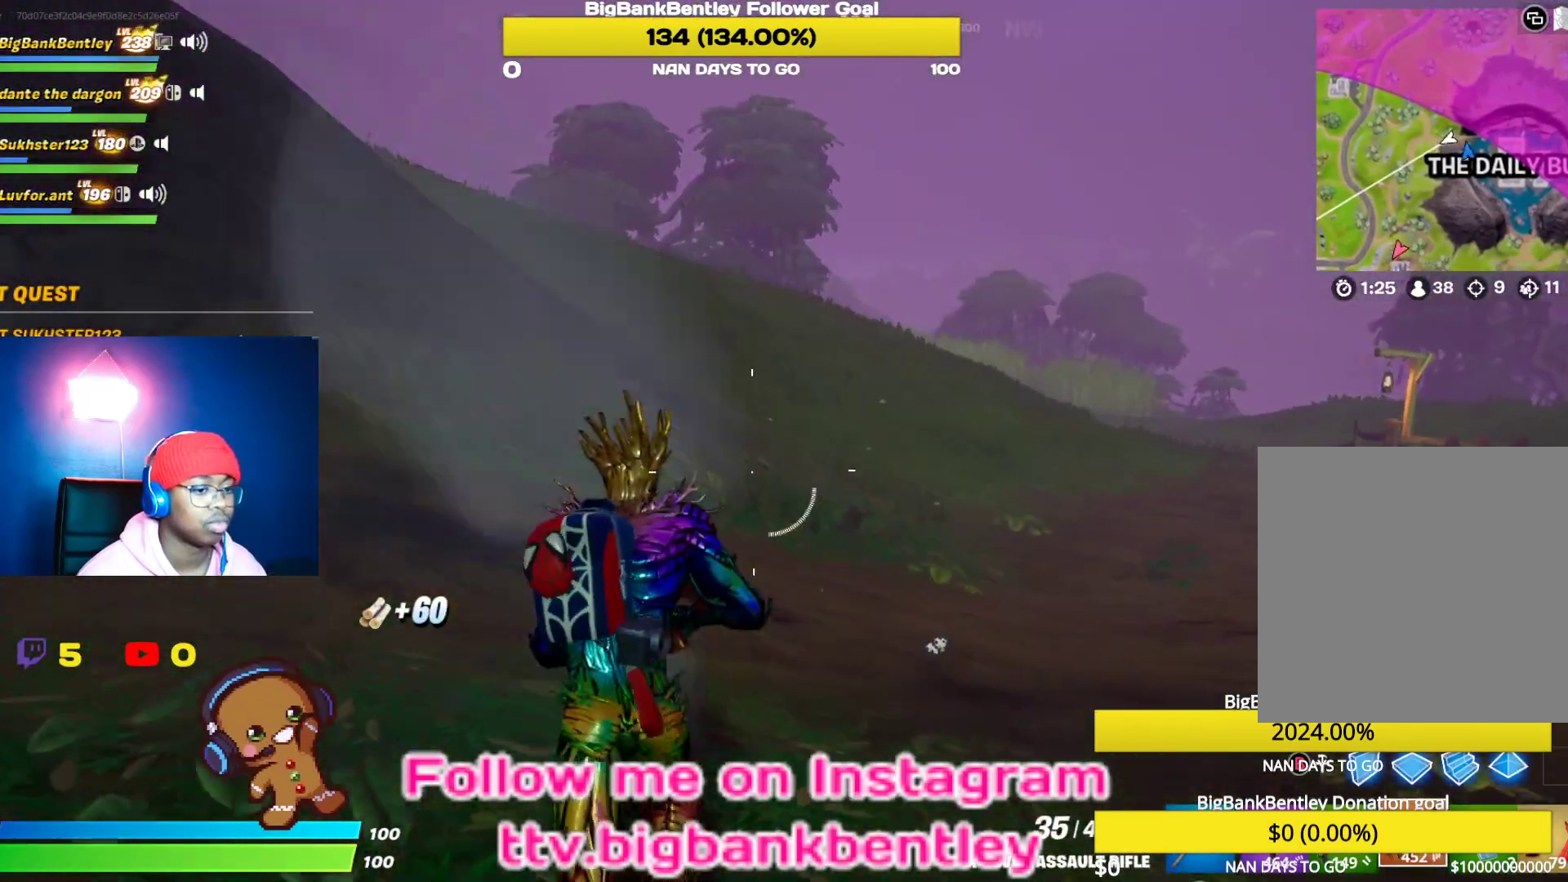
{"buttons": [], "left_stick": "up", "right_stick": "center", "events": [[50, "right_stick", "right"], [250, "right_stick", "center"]]}
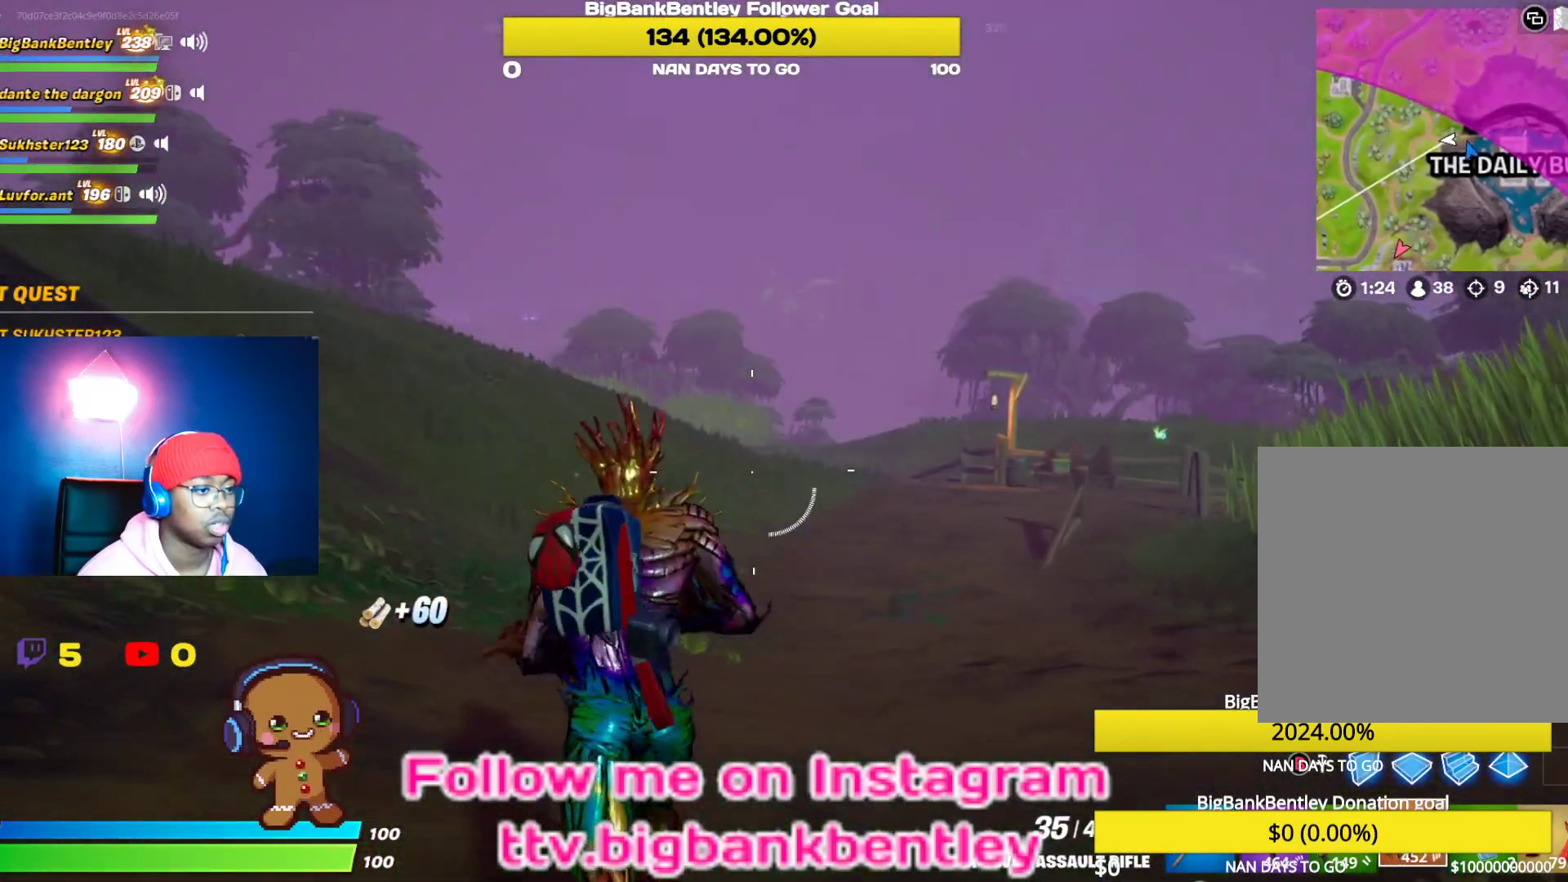
{"buttons": [], "left_stick": "up", "right_stick": "right", "events": [[483, "right_stick", "right"]]}
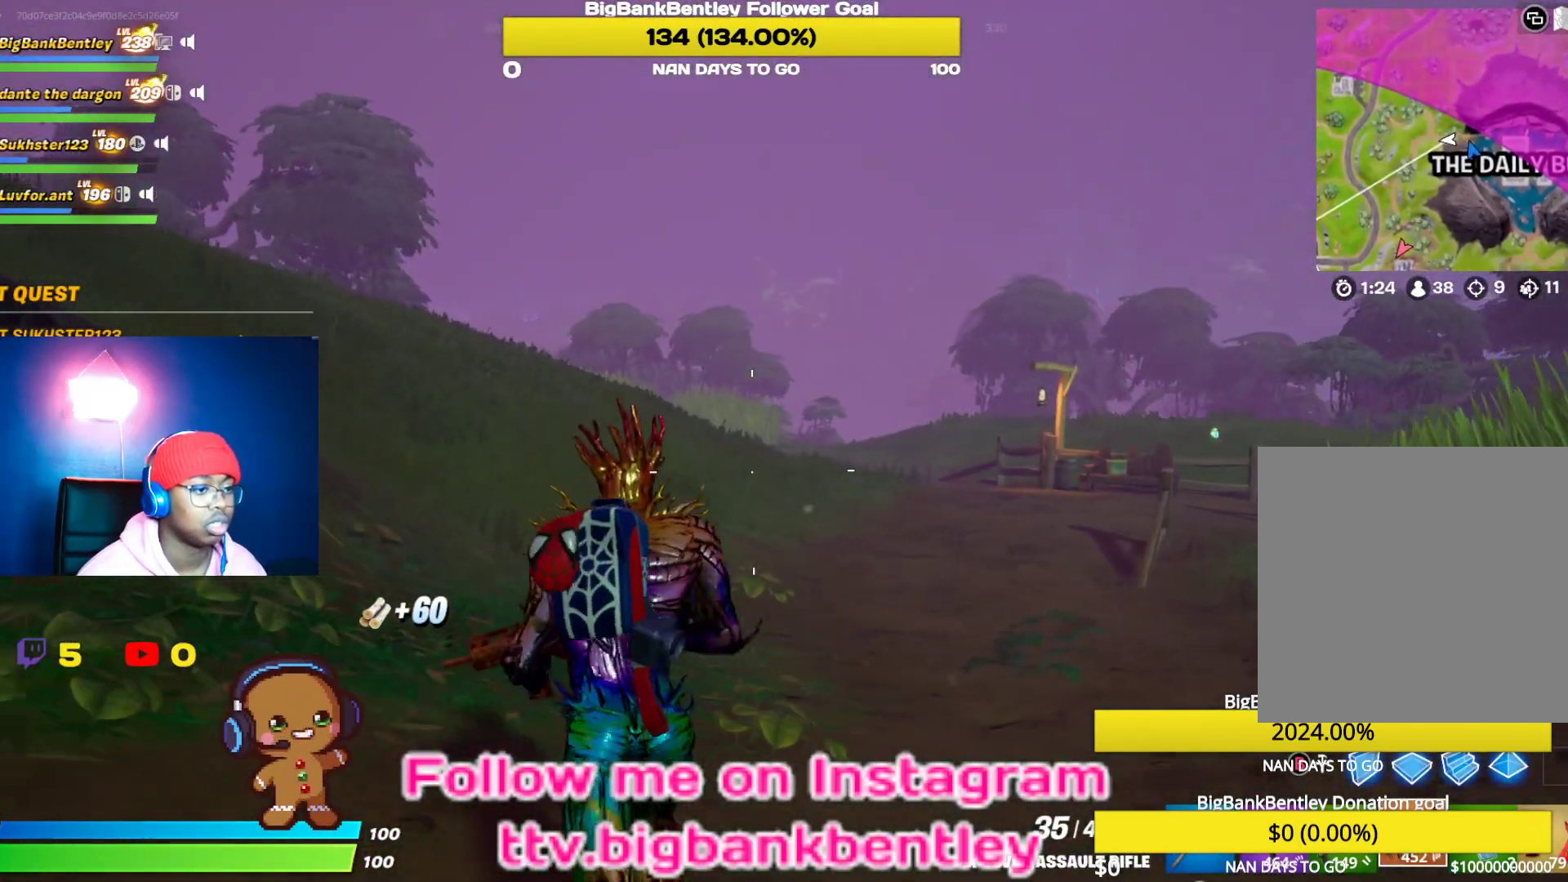
{"buttons": [], "left_stick": "up", "right_stick": "up-left", "events": [[133, "right_stick", "left"], [400, "right_stick", "up-left"]]}
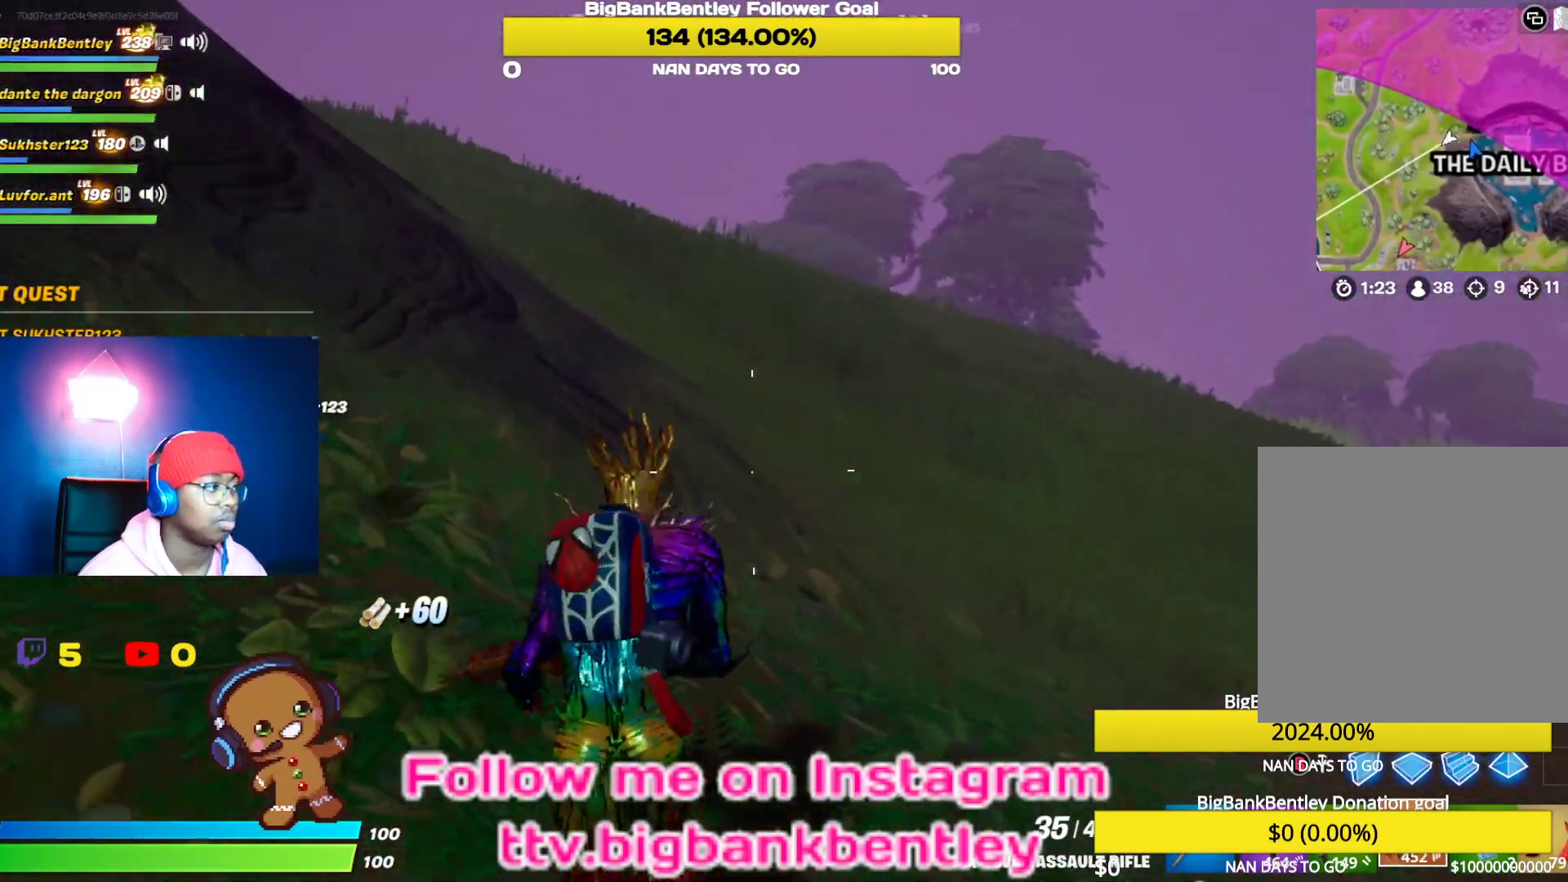
{"buttons": [], "left_stick": "up", "right_stick": "up-left", "events": []}
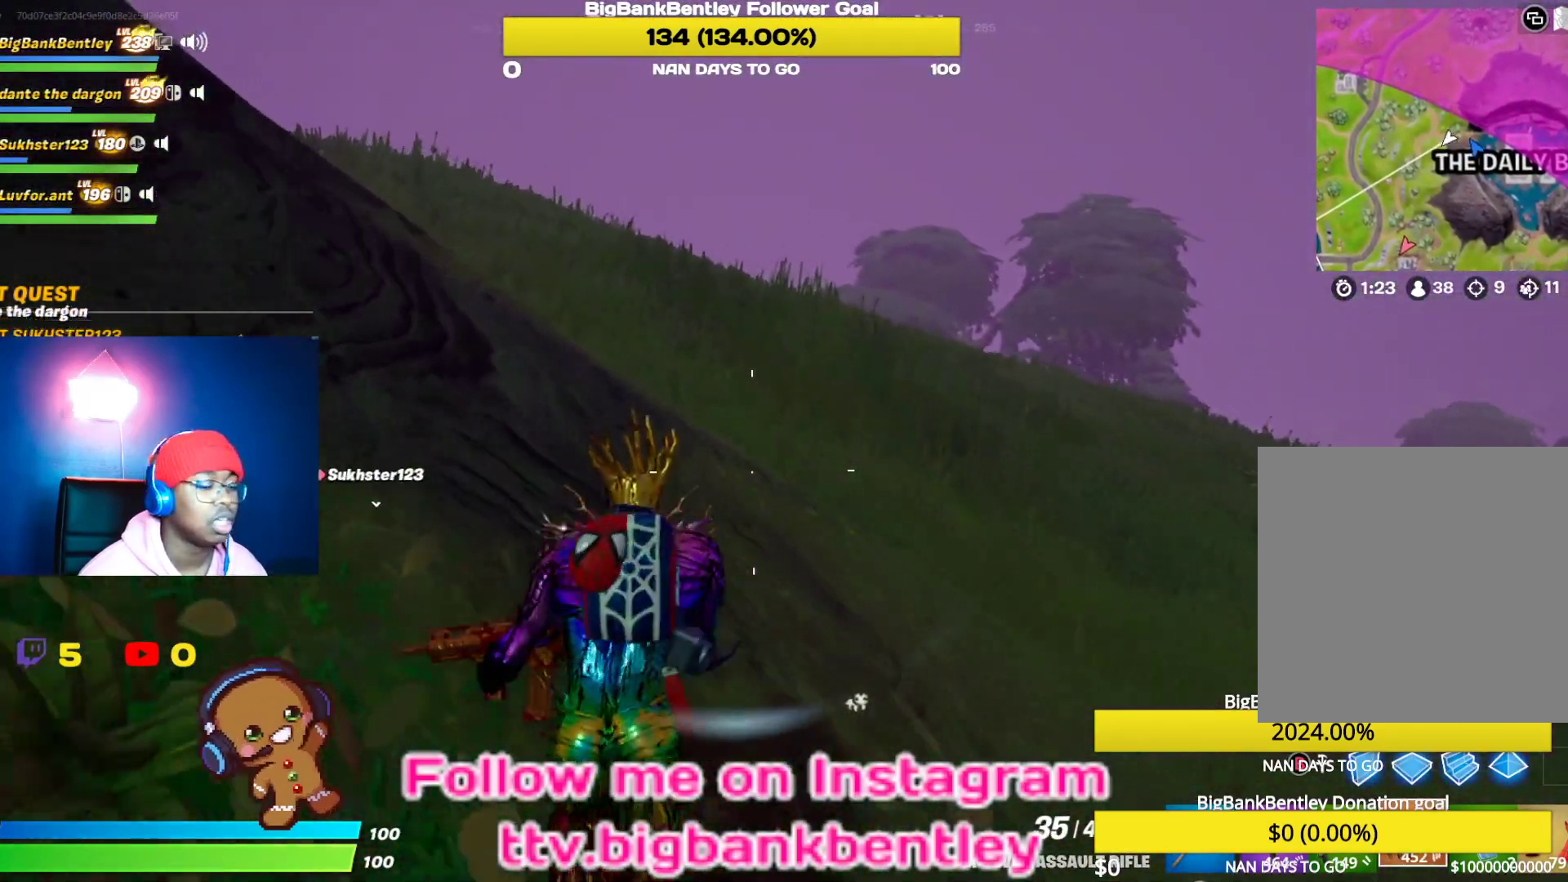
{"buttons": [], "left_stick": "up", "right_stick": "up", "events": [[33, "right_stick", "center"], [183, "right_stick", "up"]]}
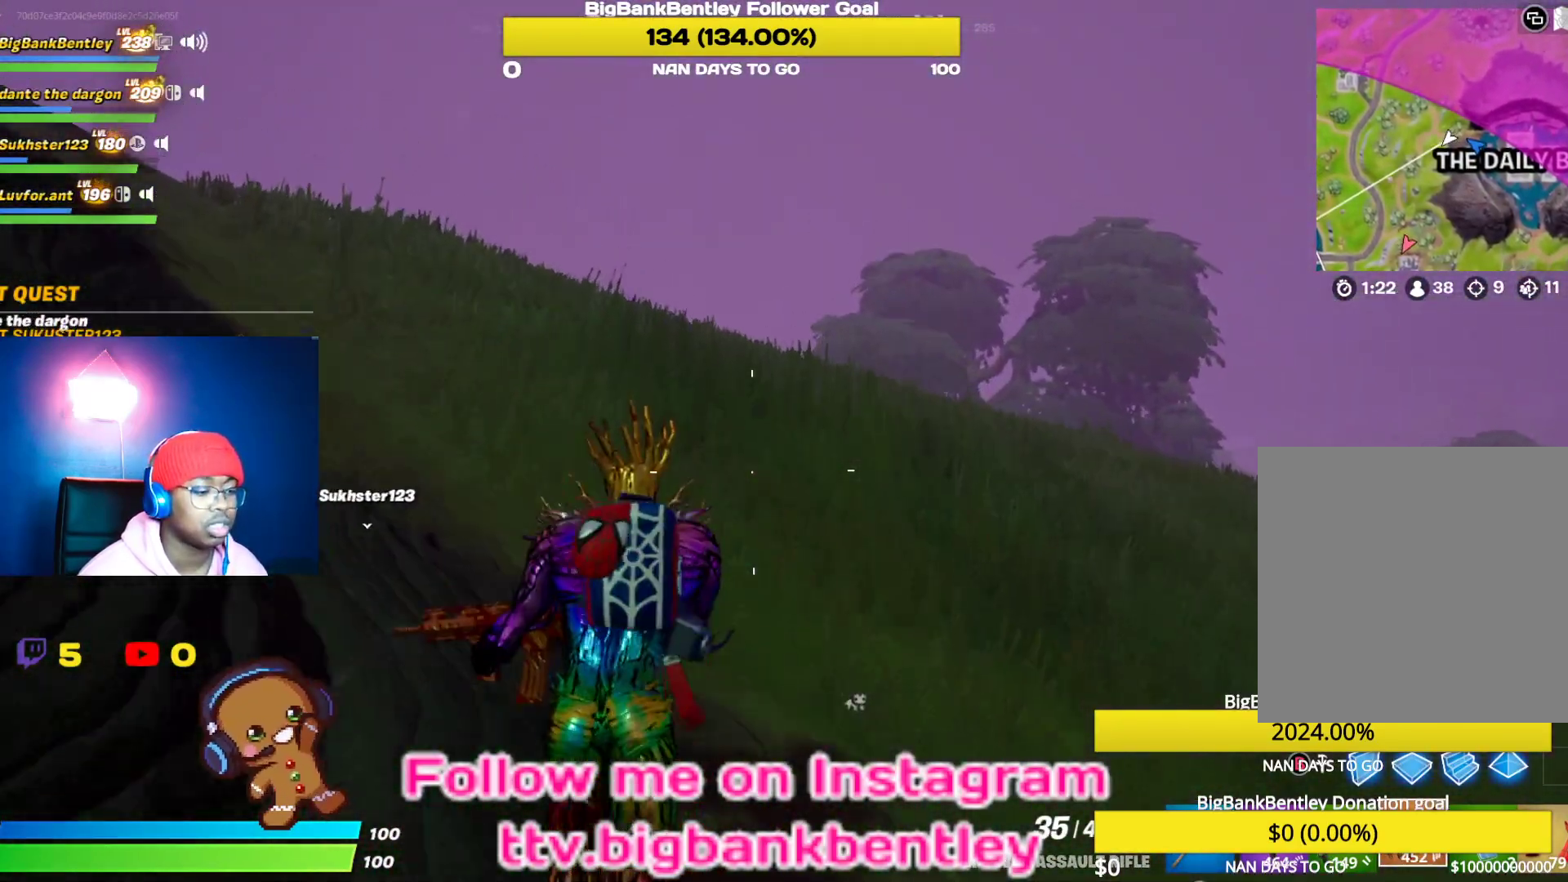
{"buttons": [], "left_stick": "up", "right_stick": "left", "events": [[83, "L1", "down"], [100, "right_stick", "up-left"], [183, "L1", "up"], [267, "L1", "down"], [333, "right_stick", "left"], [383, "L1", "up"]]}